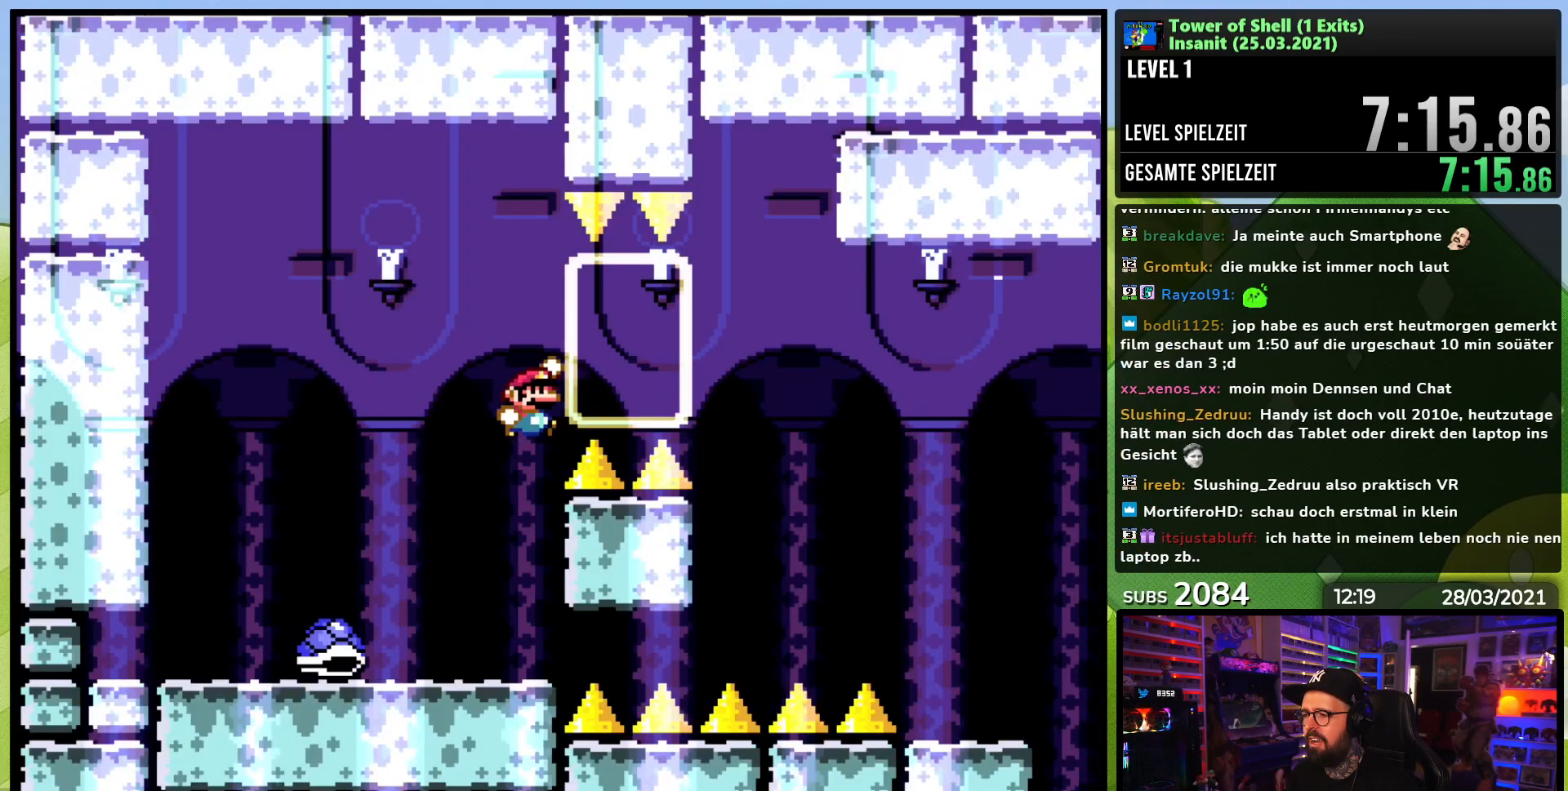
Gameplay with a controller (Nintendo layout); each line is a JSON object with the inputs held at the frame after it. "events" lists button and stick changes between this image and that frame as [ms after this image, input, new state], when the widget could be followed in between. Not read: L1 L3 R1 R3.
{"buttons": ["B", "Y"], "events": [[17, "DPAD_RIGHT", "down"], [317, "DPAD_RIGHT", "up"], [333, "DPAD_LEFT", "down"], [467, "DPAD_LEFT", "up"]]}
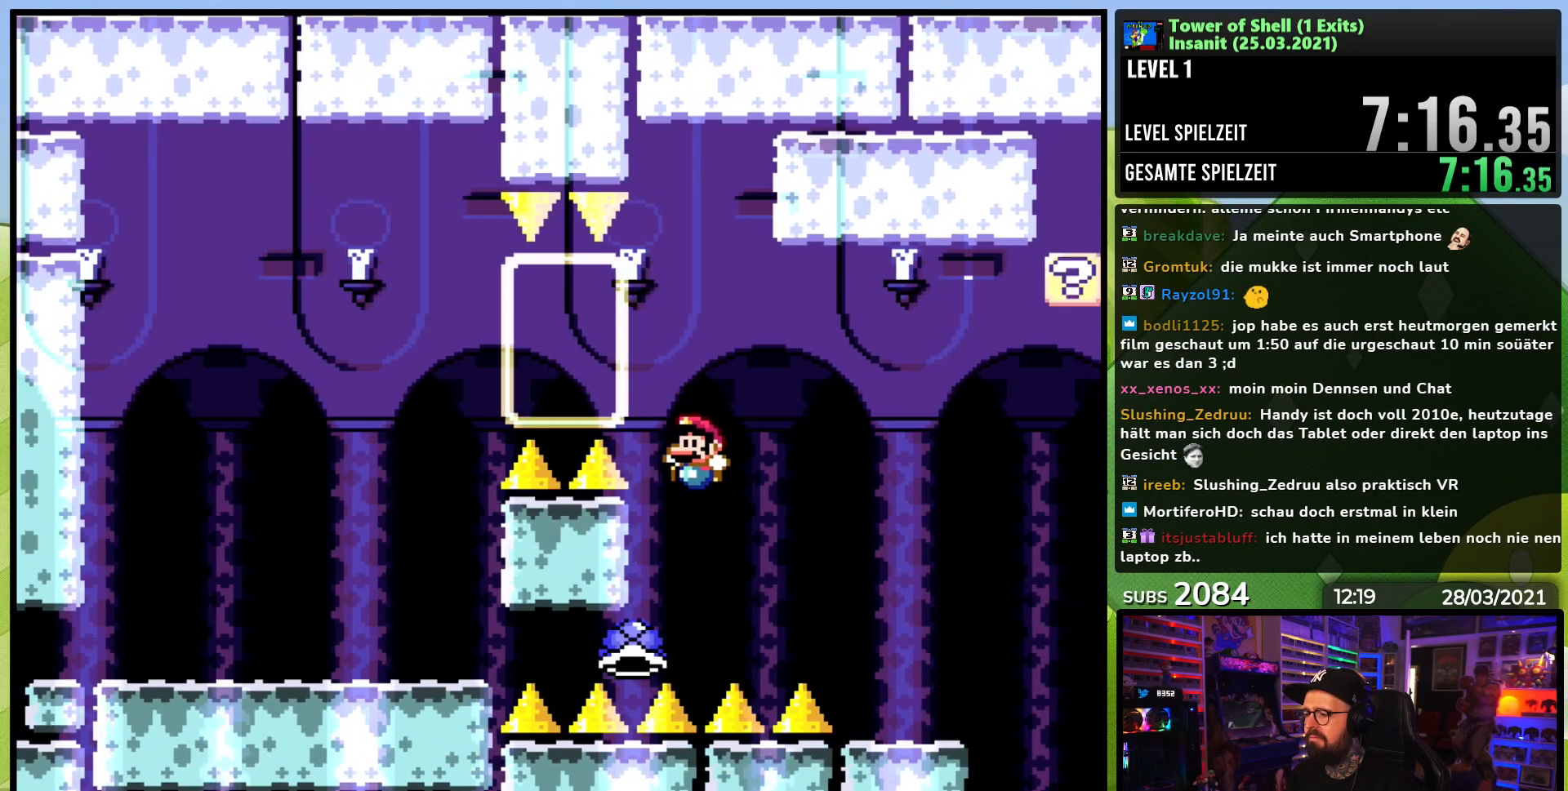
{"buttons": ["B", "Y", "DPAD_RIGHT"], "events": [[250, "DPAD_RIGHT", "down"], [333, "B", "up"], [417, "B", "down"]]}
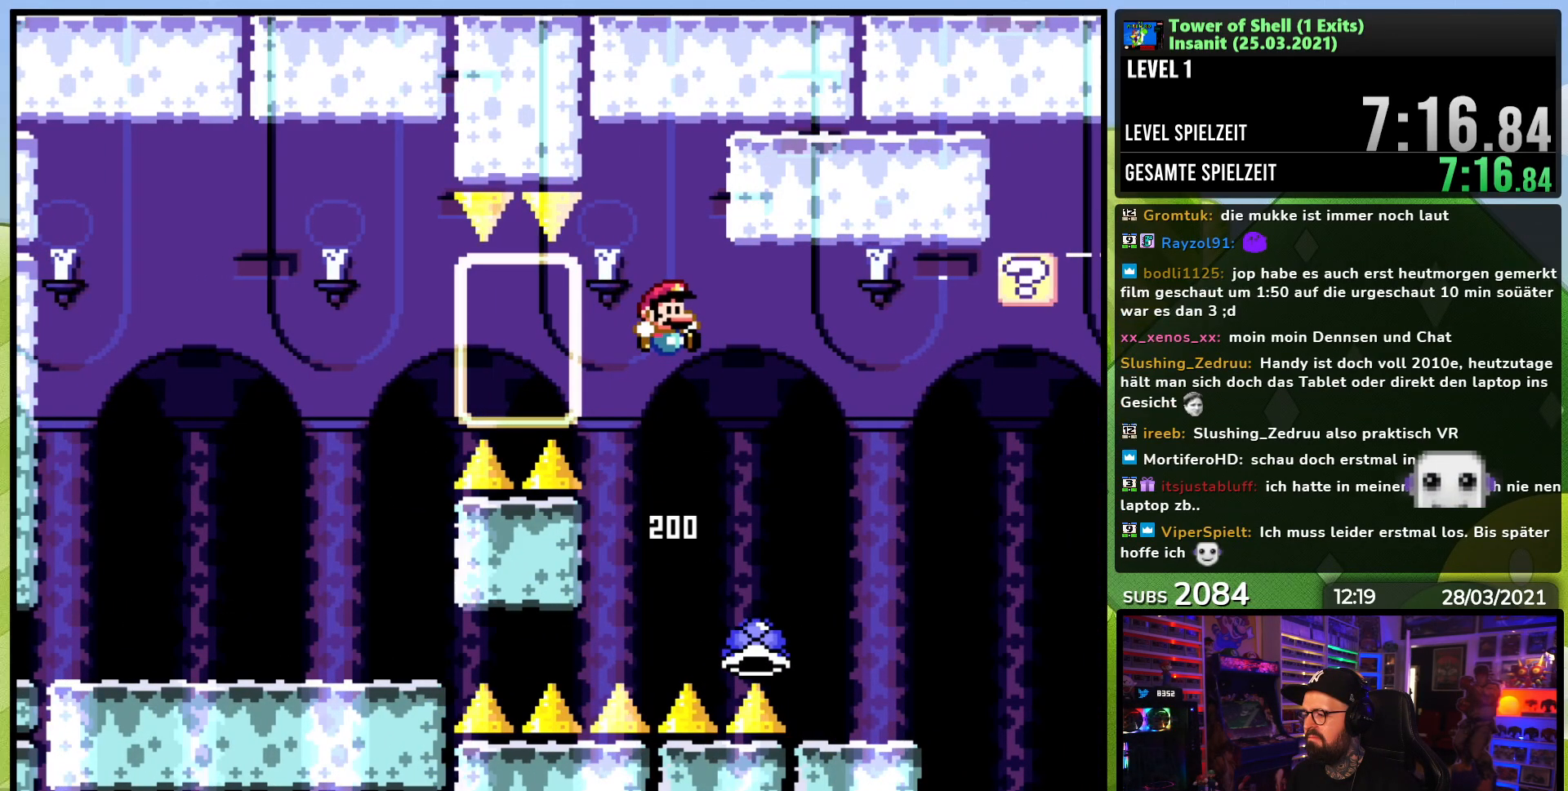
{"buttons": ["Y", "DPAD_RIGHT"], "events": [[50, "B", "up"], [200, "DPAD_RIGHT", "up"], [217, "DPAD_LEFT", "down"], [317, "DPAD_UP", "down"], [333, "DPAD_LEFT", "up"], [350, "DPAD_RIGHT", "down"], [350, "DPAD_UP", "up"]]}
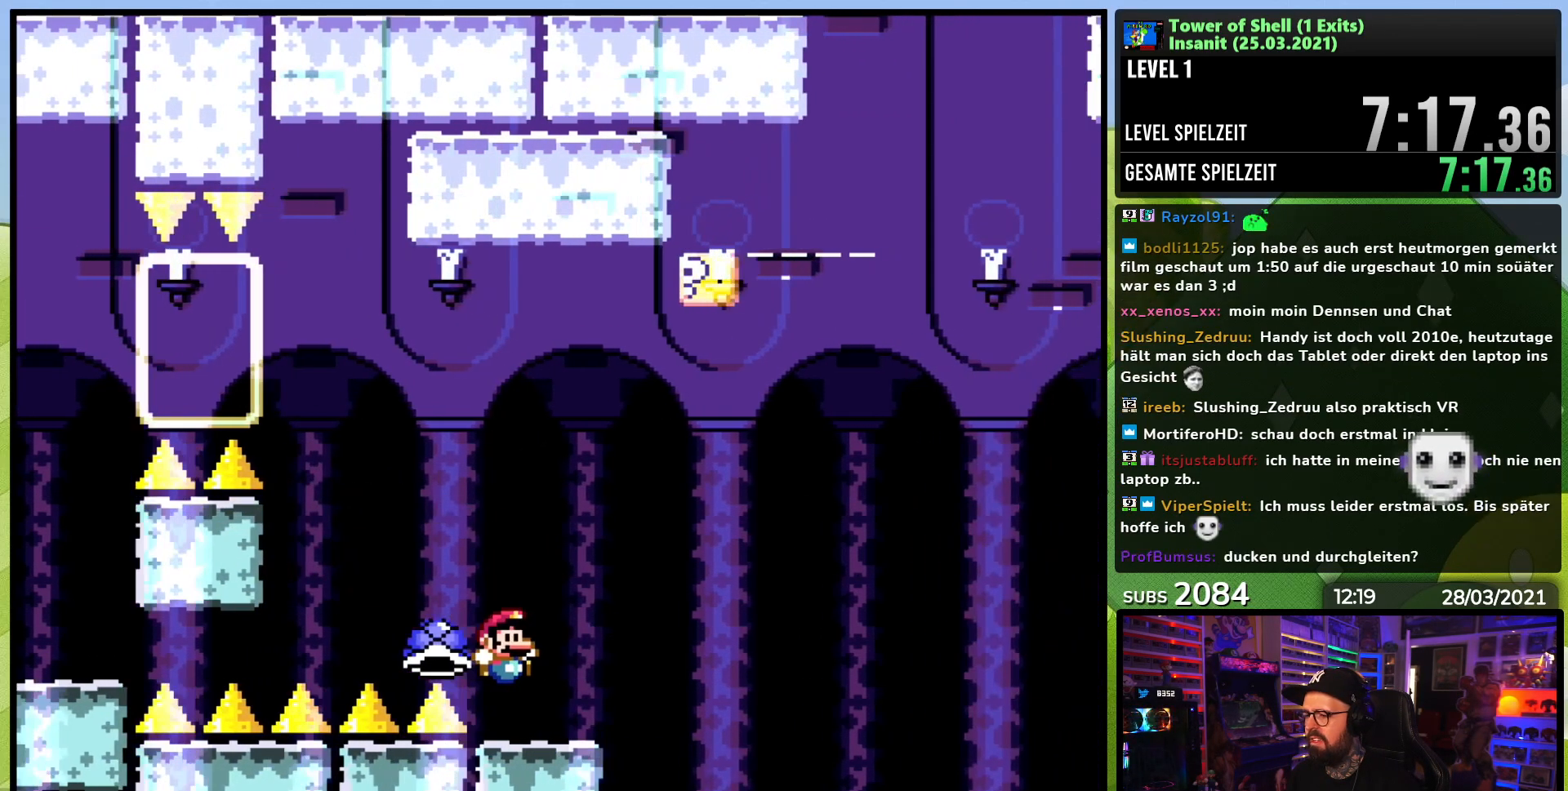
{"buttons": ["B", "Y", "DPAD_LEFT"], "events": [[50, "DPAD_RIGHT", "up"], [83, "DPAD_LEFT", "down"], [383, "B", "down"]]}
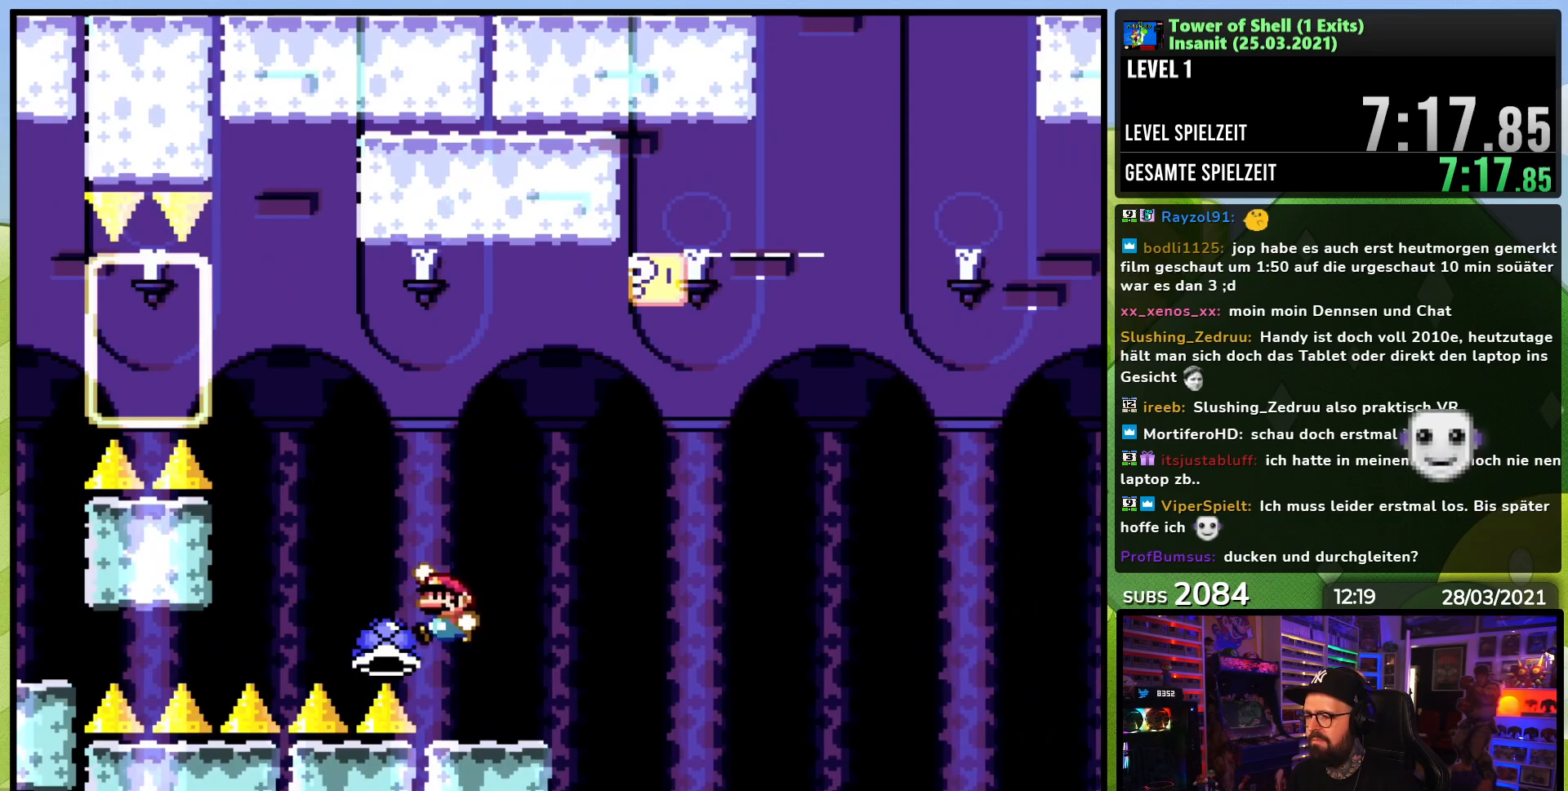
{"buttons": ["B", "Y", "DPAD_RIGHT"], "events": [[33, "DPAD_LEFT", "up"], [100, "DPAD_RIGHT", "down"]]}
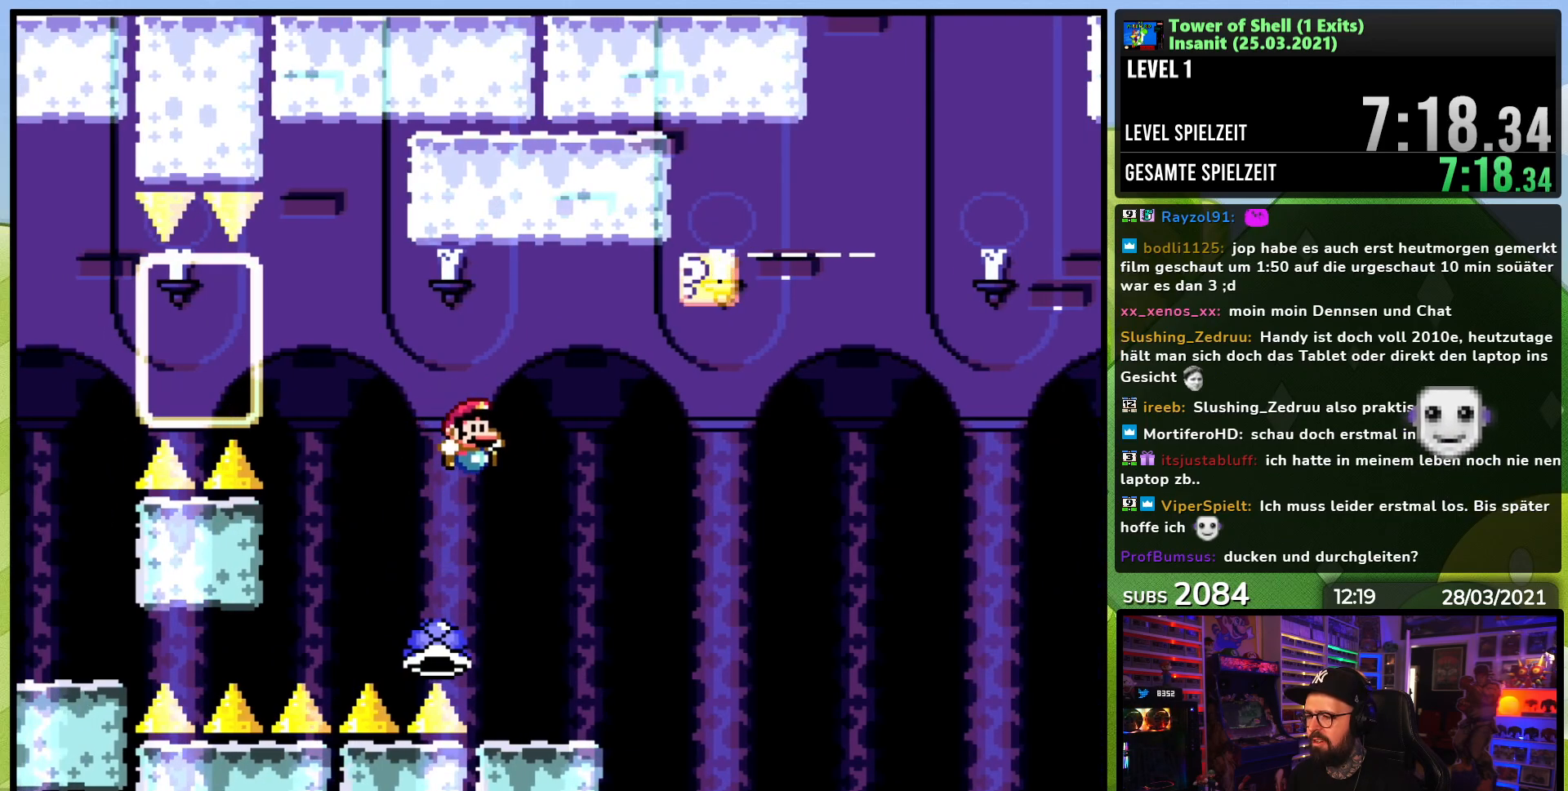
{"buttons": ["B", "Y", "DPAD_LEFT"], "events": [[50, "DPAD_RIGHT", "up"], [83, "B", "up"], [100, "DPAD_LEFT", "down"], [450, "B", "down"]]}
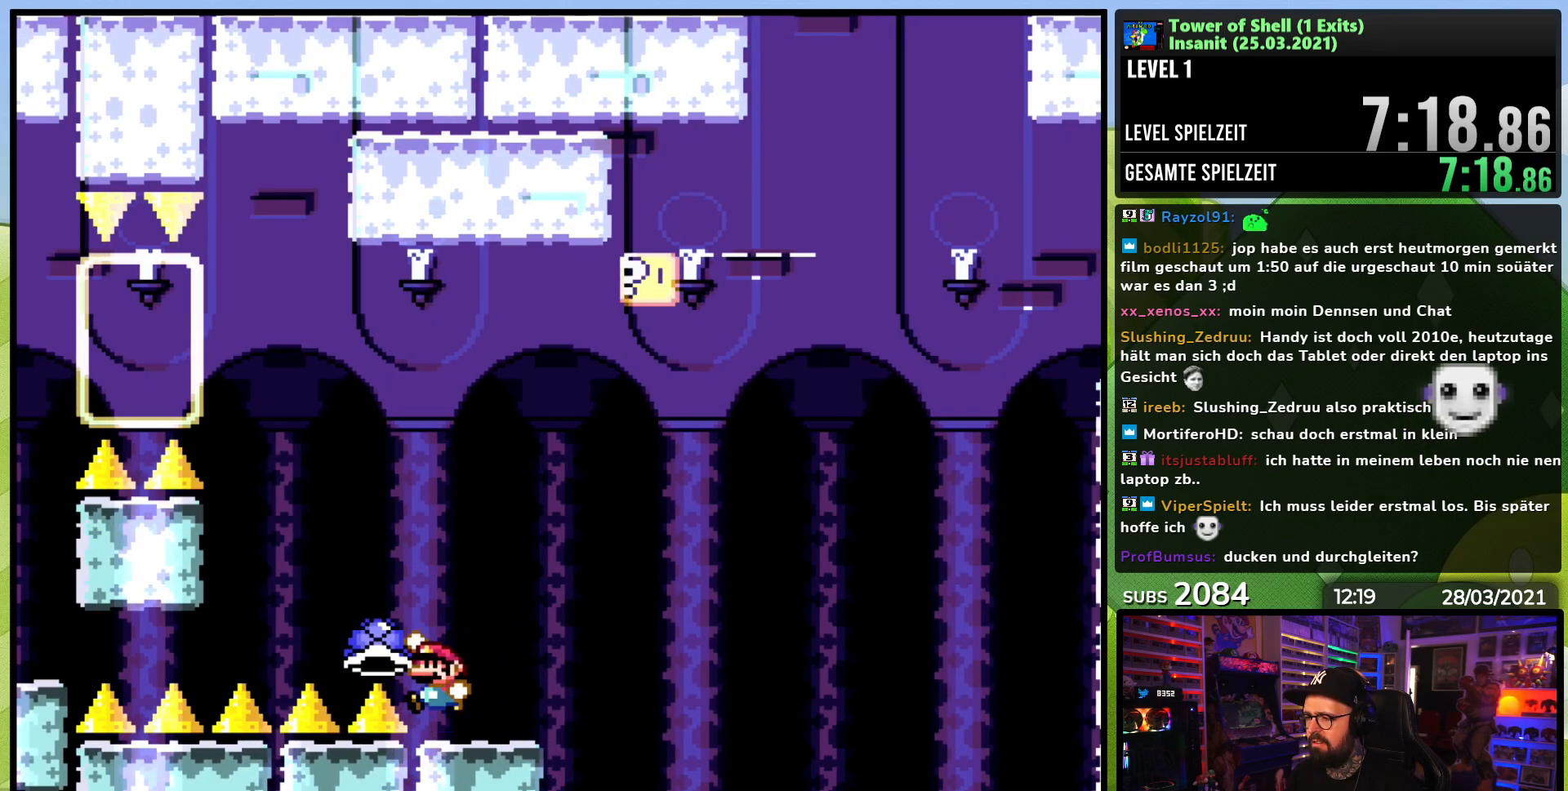
{"buttons": ["B", "Y", "DPAD_RIGHT"], "events": [[50, "DPAD_LEFT", "up"], [83, "DPAD_RIGHT", "down"]]}
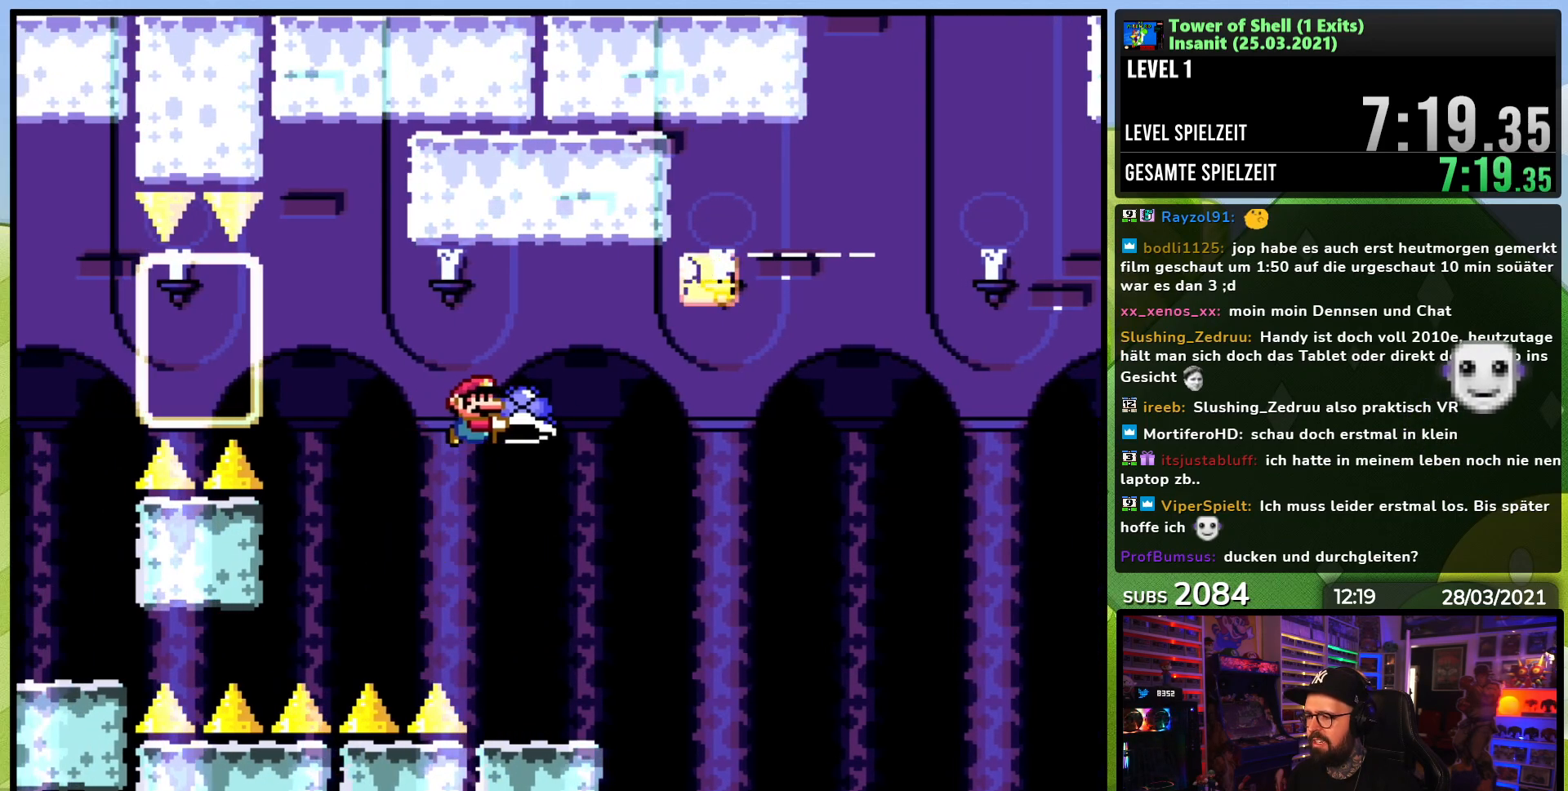
{"buttons": ["B", "Y"], "events": [[83, "DPAD_RIGHT", "up"], [117, "DPAD_LEFT", "down"], [367, "DPAD_LEFT", "up"], [400, "B", "up"], [483, "B", "down"]]}
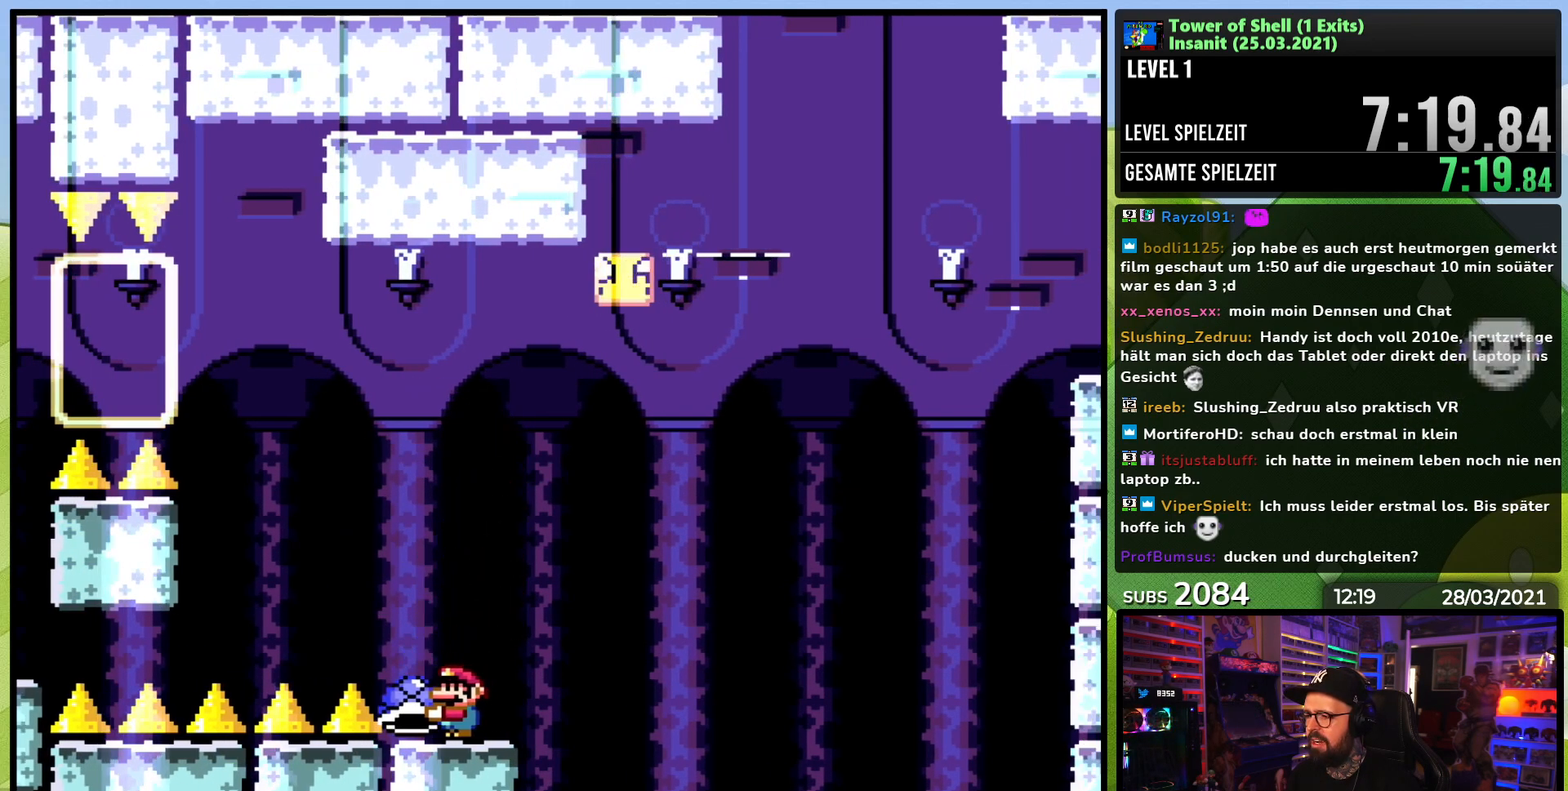
{"buttons": ["Y", "DPAD_RIGHT"], "events": [[83, "B", "up"], [233, "DPAD_RIGHT", "down"], [450, "DPAD_RIGHT", "up"], [500, "DPAD_RIGHT", "down"]]}
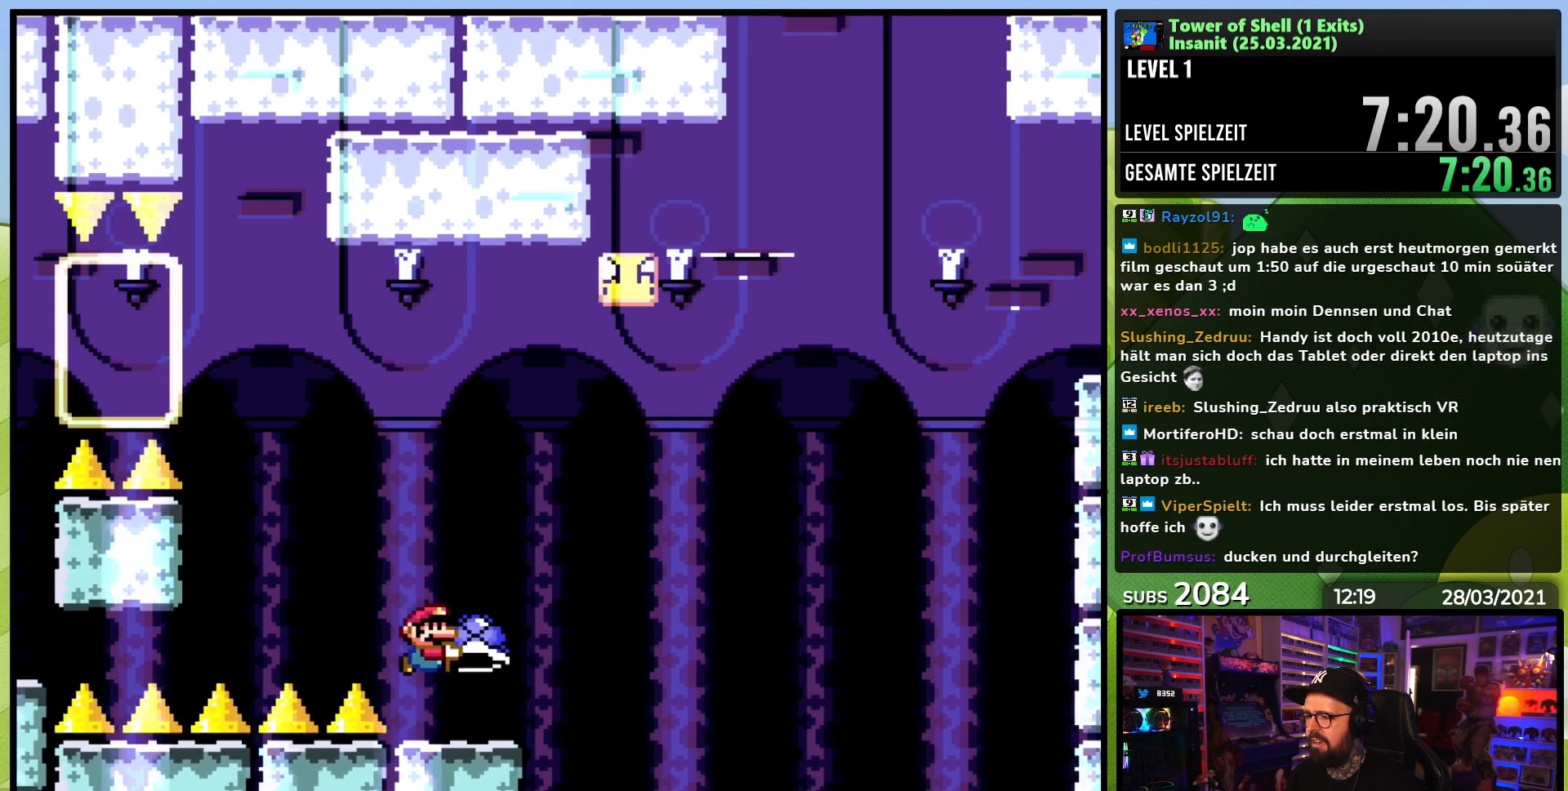
{"buttons": ["B", "Y"], "events": [[150, "B", "down"], [217, "DPAD_RIGHT", "up"]]}
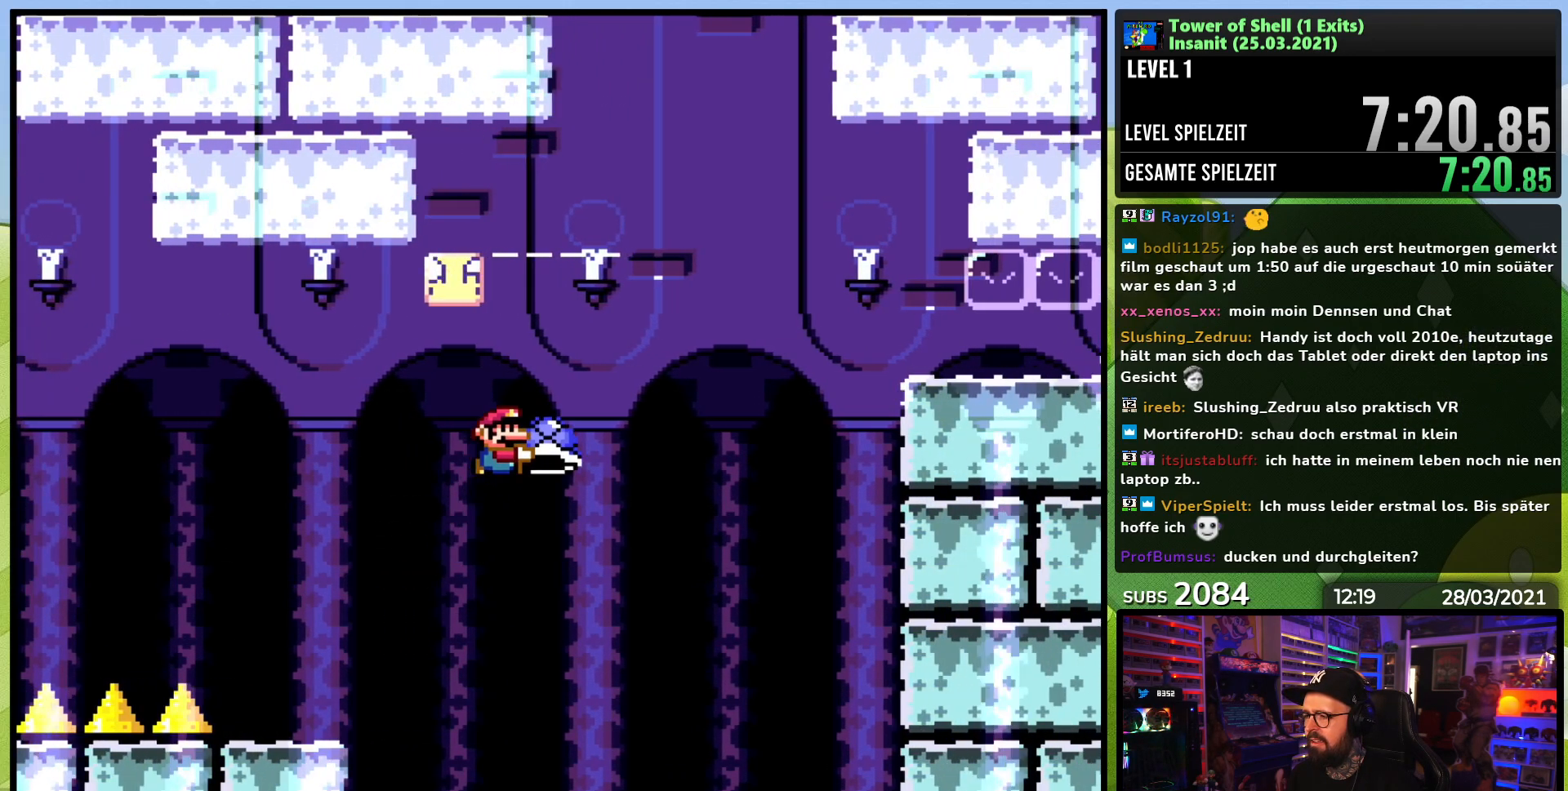
{"buttons": ["B", "Y"], "events": [[67, "DPAD_RIGHT", "down"], [117, "Y", "up"], [183, "Y", "down"], [367, "DPAD_RIGHT", "up"], [383, "DPAD_LEFT", "down"], [383, "DPAD_UP", "down"], [433, "DPAD_UP", "up"], [500, "DPAD_LEFT", "up"]]}
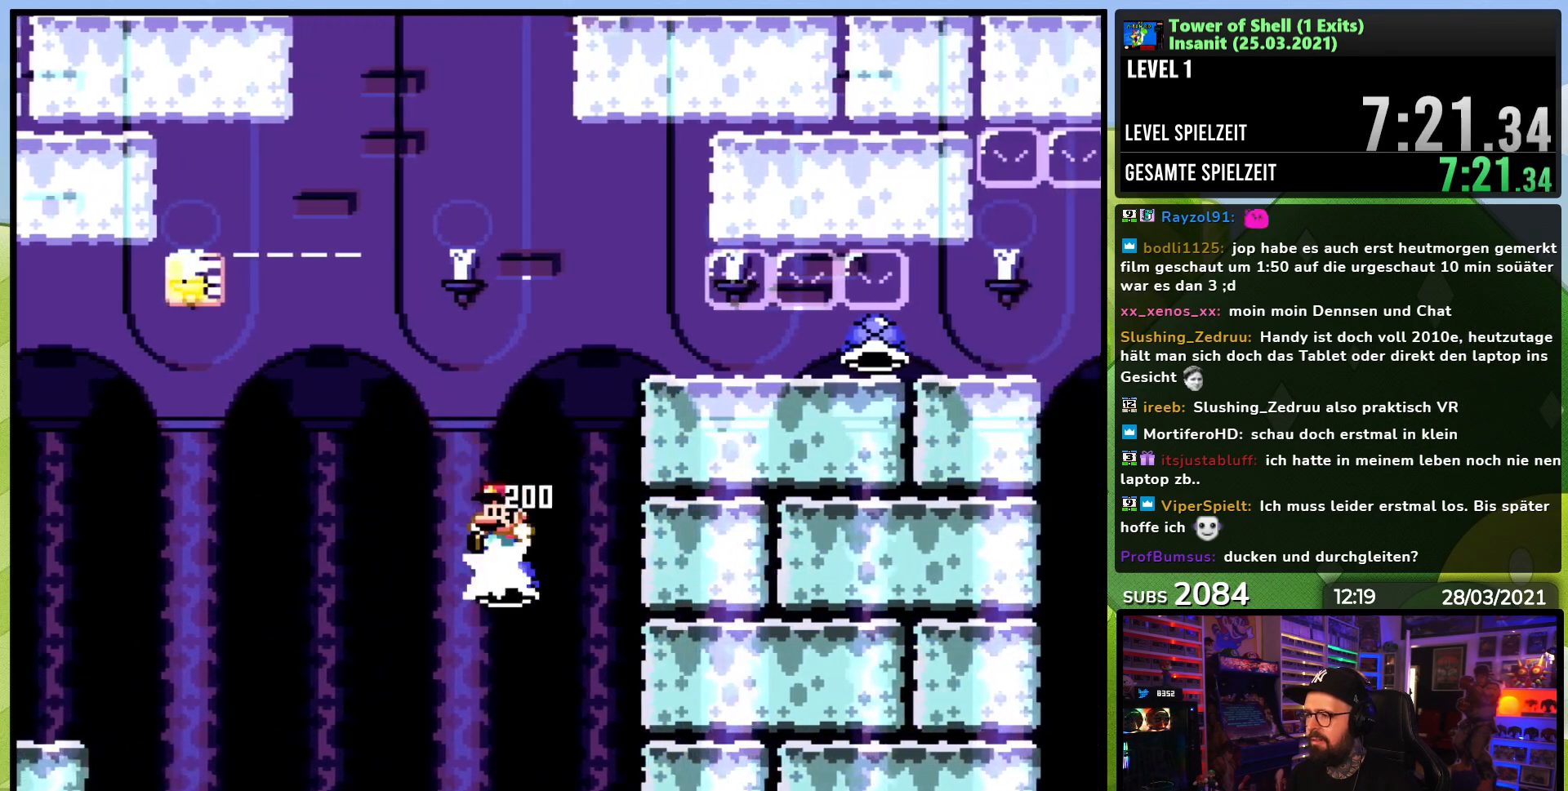
{"buttons": ["B", "Y", "DPAD_RIGHT"], "events": [[117, "DPAD_RIGHT", "down"], [133, "B", "up"], [217, "B", "down"]]}
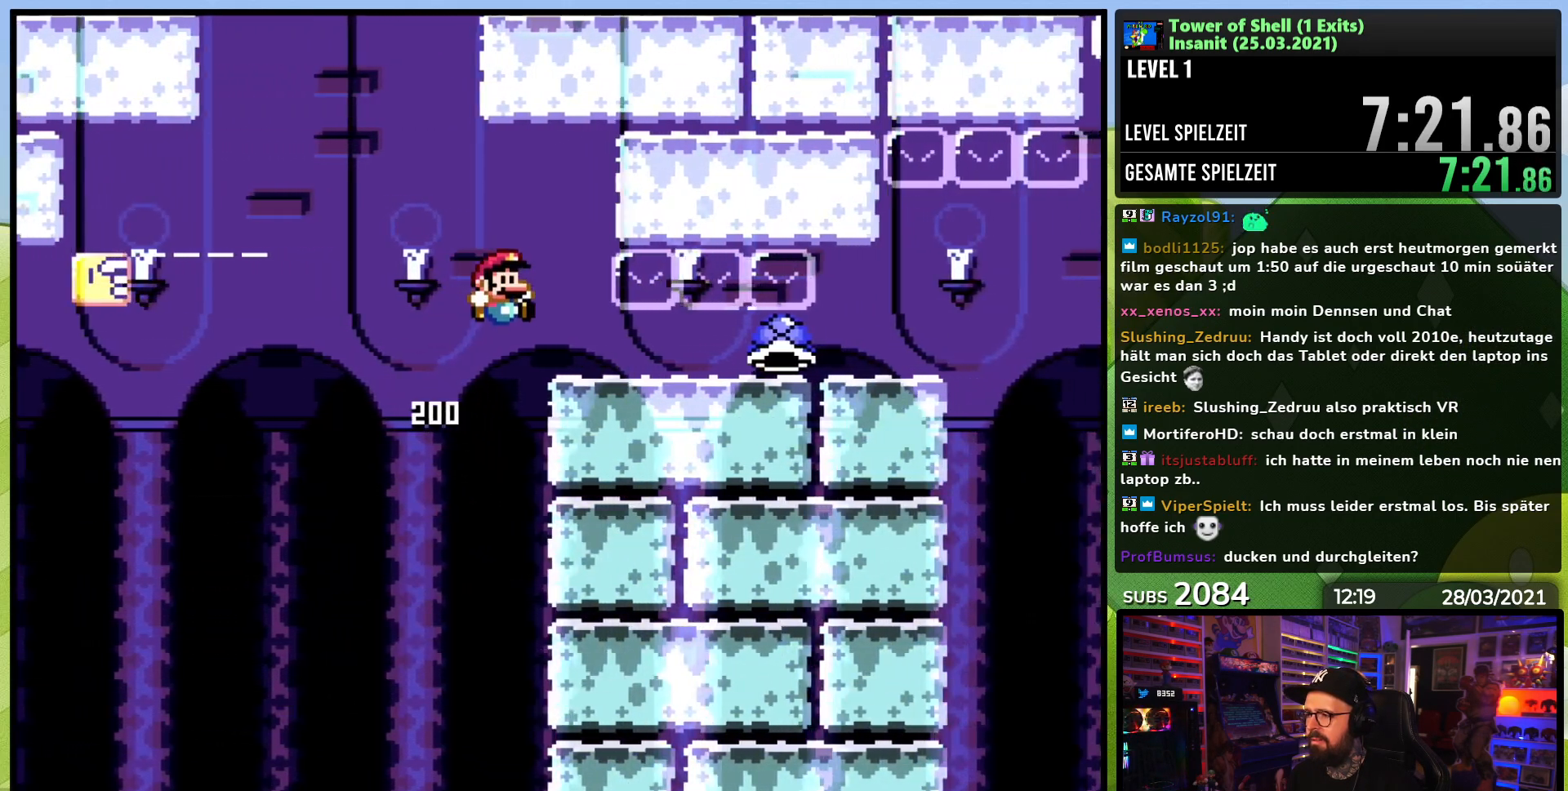
{"buttons": ["B", "DPAD_RIGHT"], "events": [[117, "Y", "up"], [150, "Y", "down"], [383, "Y", "up"]]}
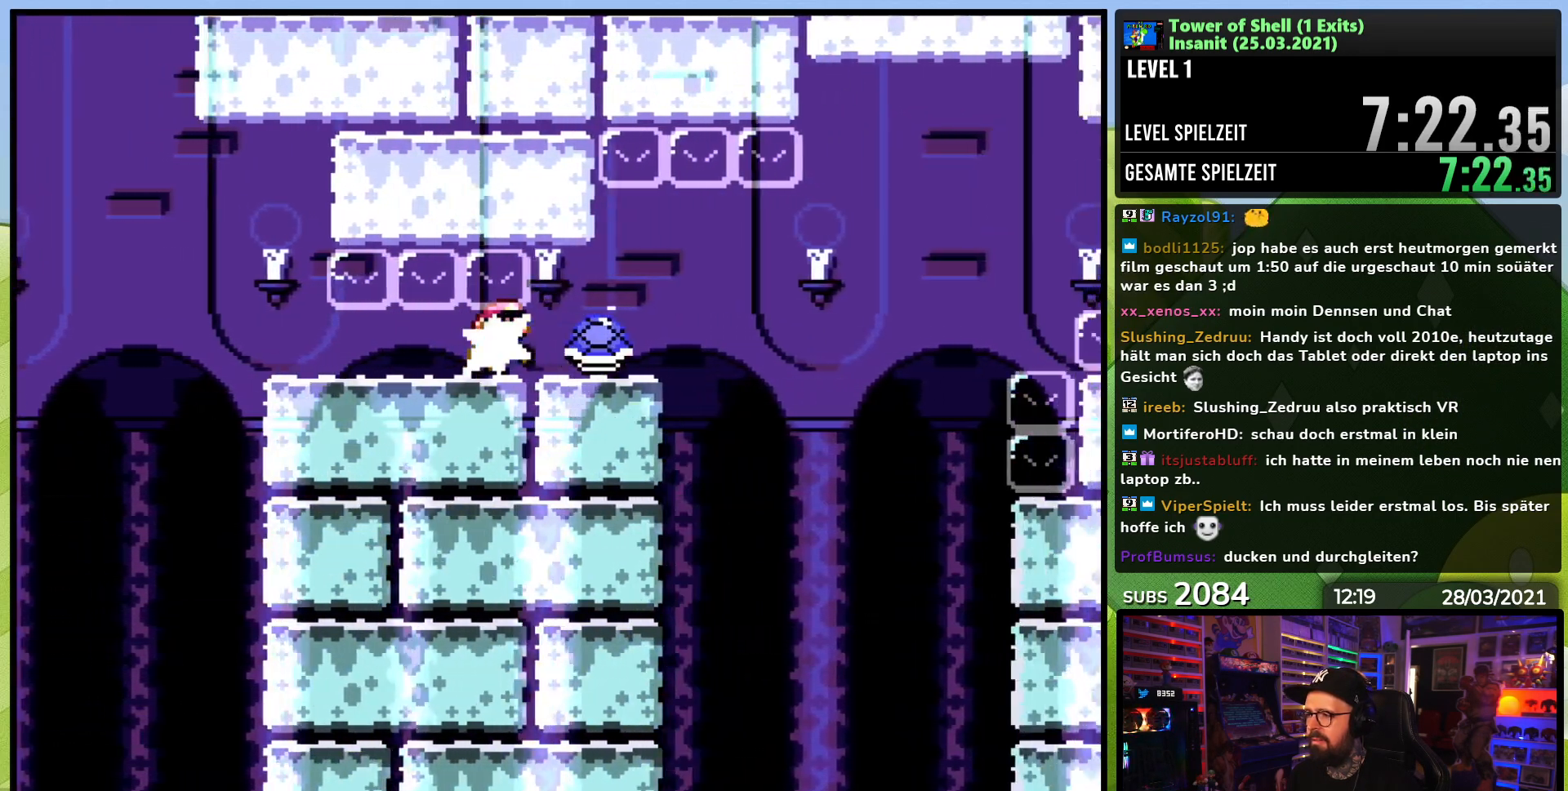
{"buttons": ["B", "Y", "DPAD_UP"], "events": [[67, "Y", "down"], [133, "B", "up"], [500, "B", "down"], [500, "DPAD_RIGHT", "up"], [500, "DPAD_UP", "down"]]}
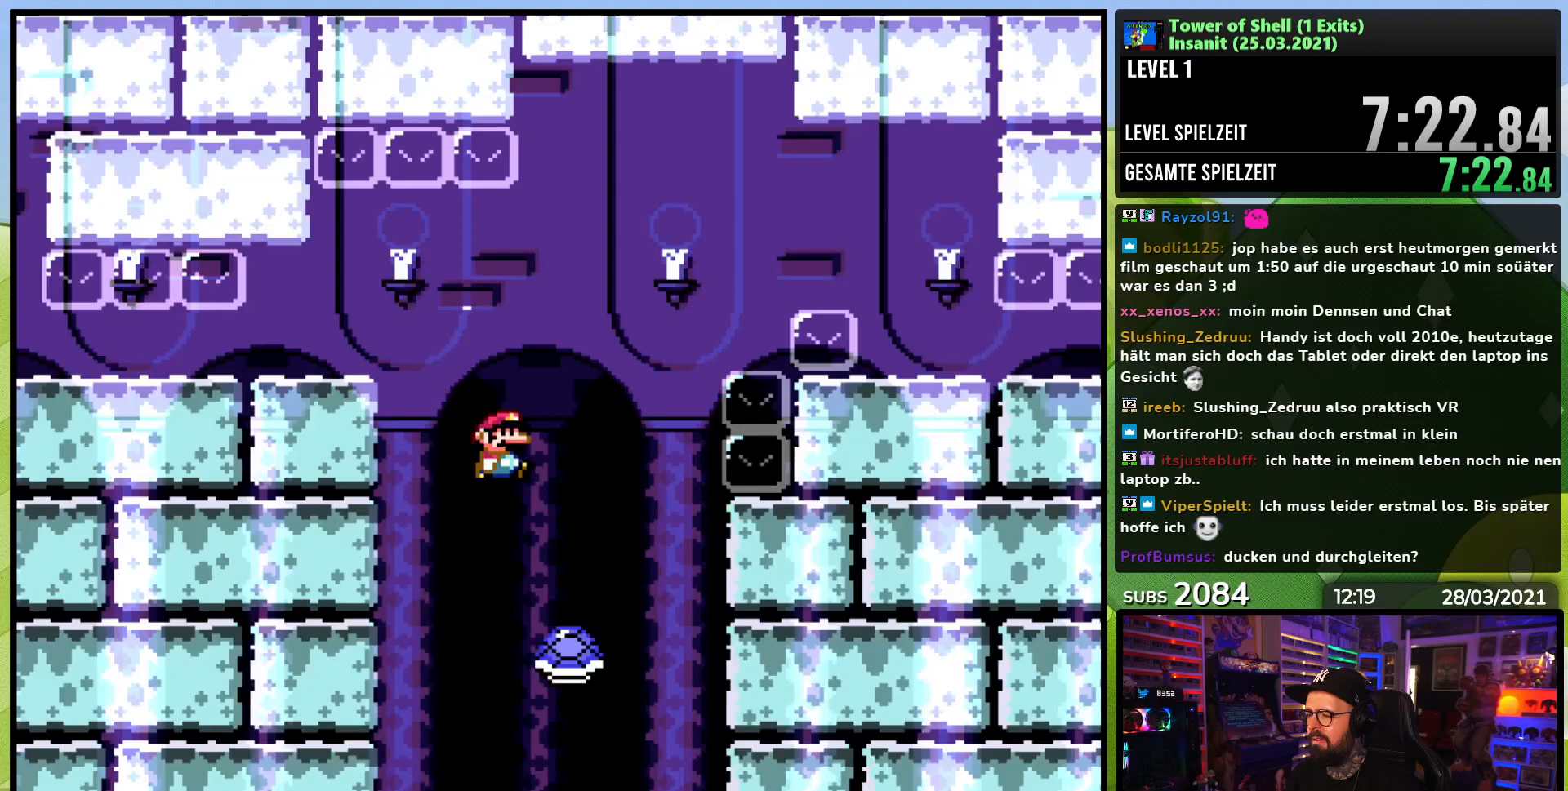
{"buttons": ["B", "Y"], "events": [[17, "DPAD_LEFT", "down"], [83, "DPAD_UP", "up"], [117, "DPAD_LEFT", "up"], [133, "DPAD_RIGHT", "down"], [300, "DPAD_RIGHT", "up"]]}
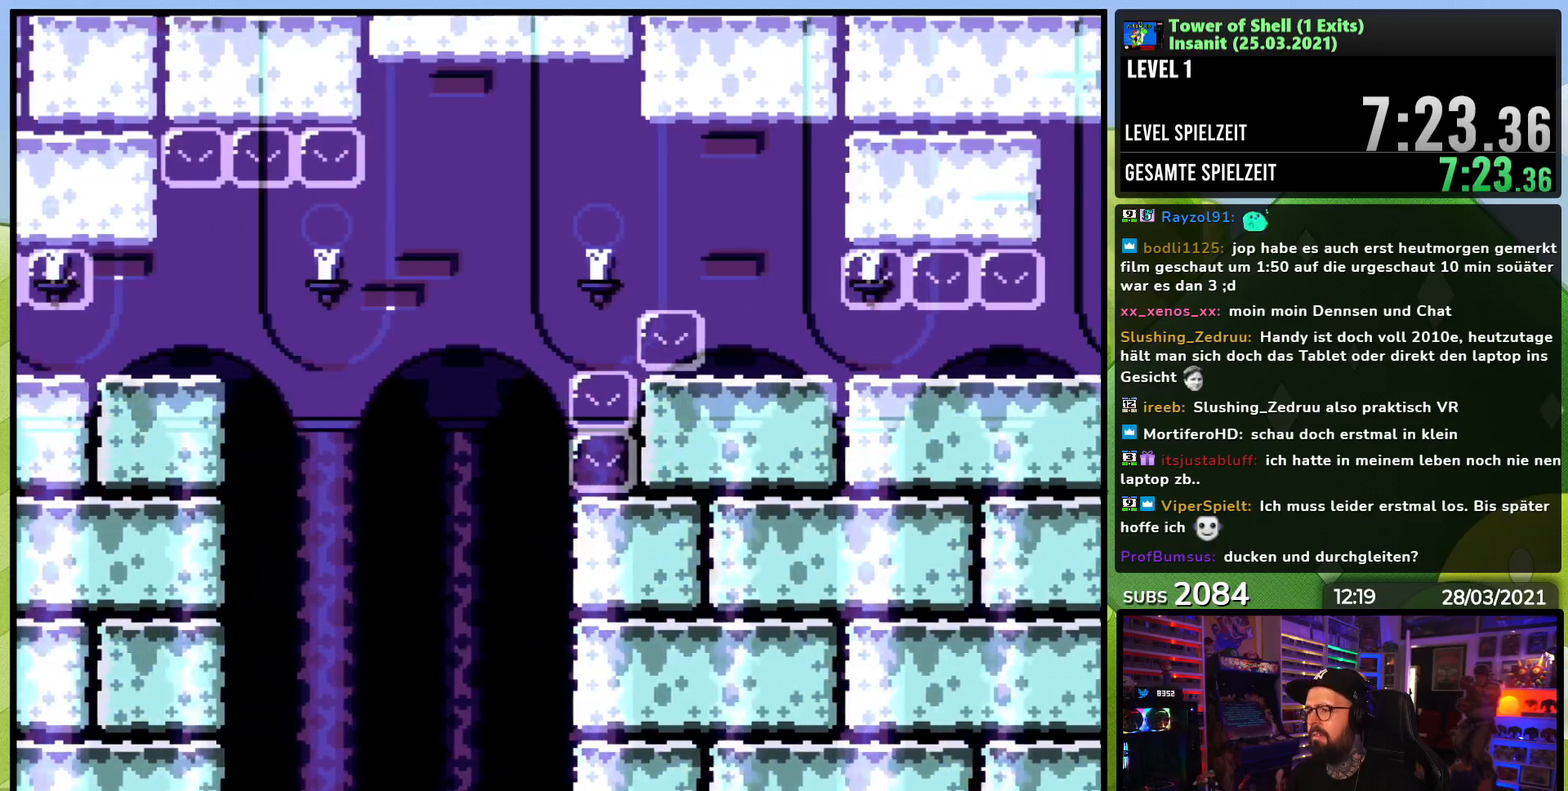
{"buttons": ["Y"], "events": [[417, "B", "up"]]}
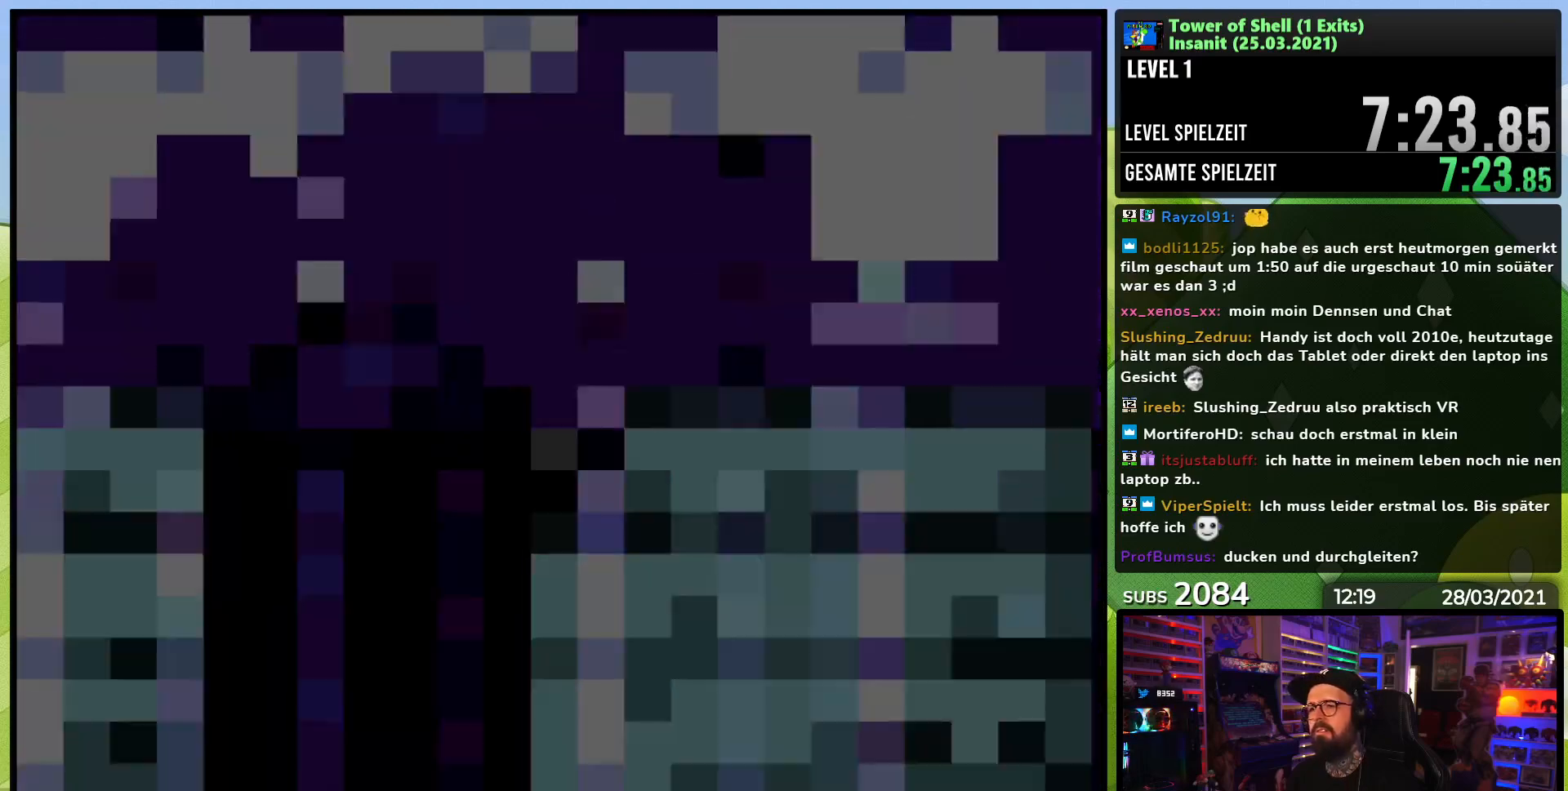
{"buttons": ["Y"], "events": []}
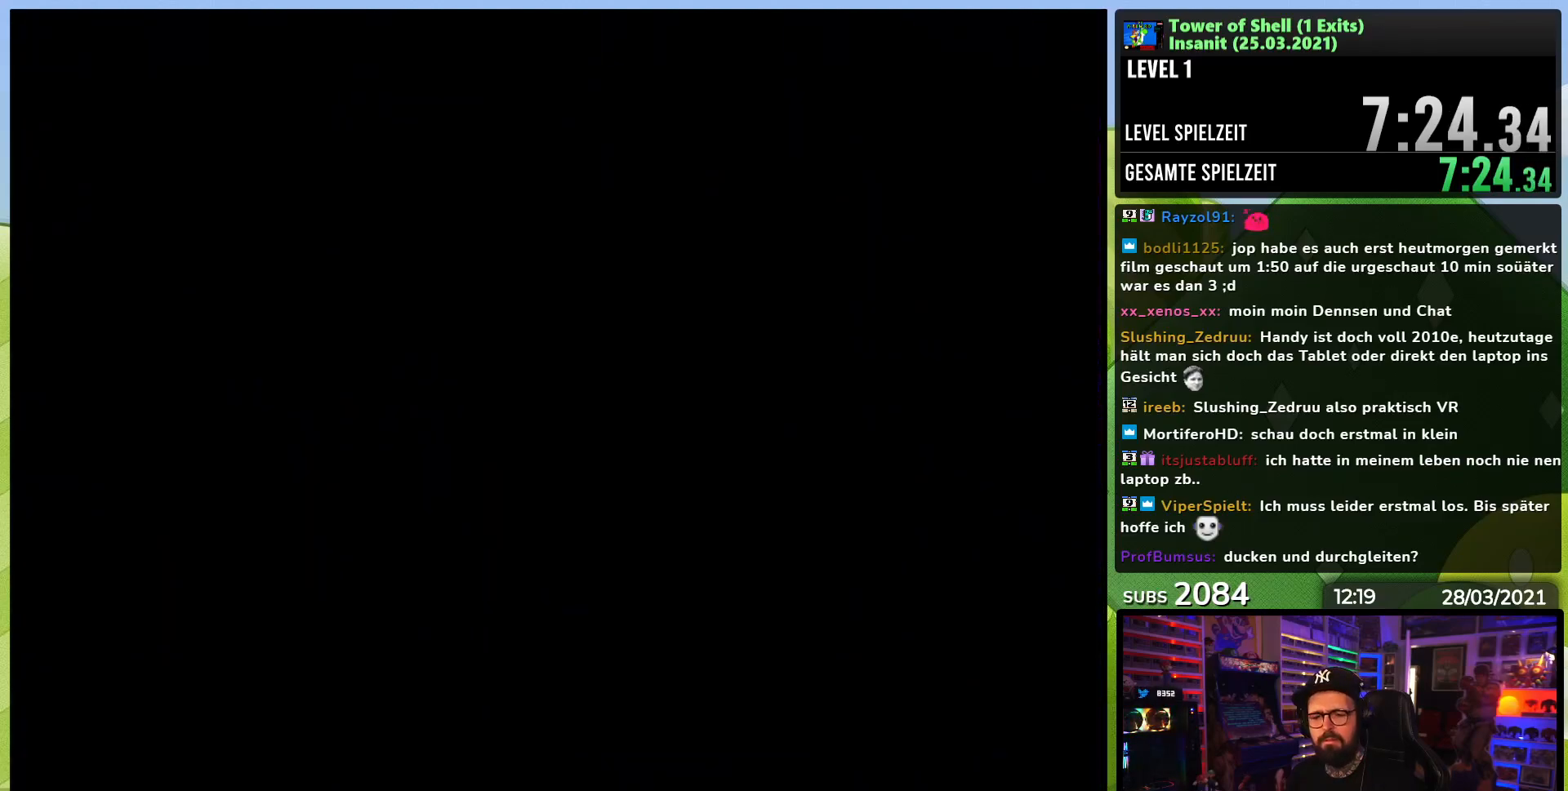
{"buttons": ["Y"], "events": []}
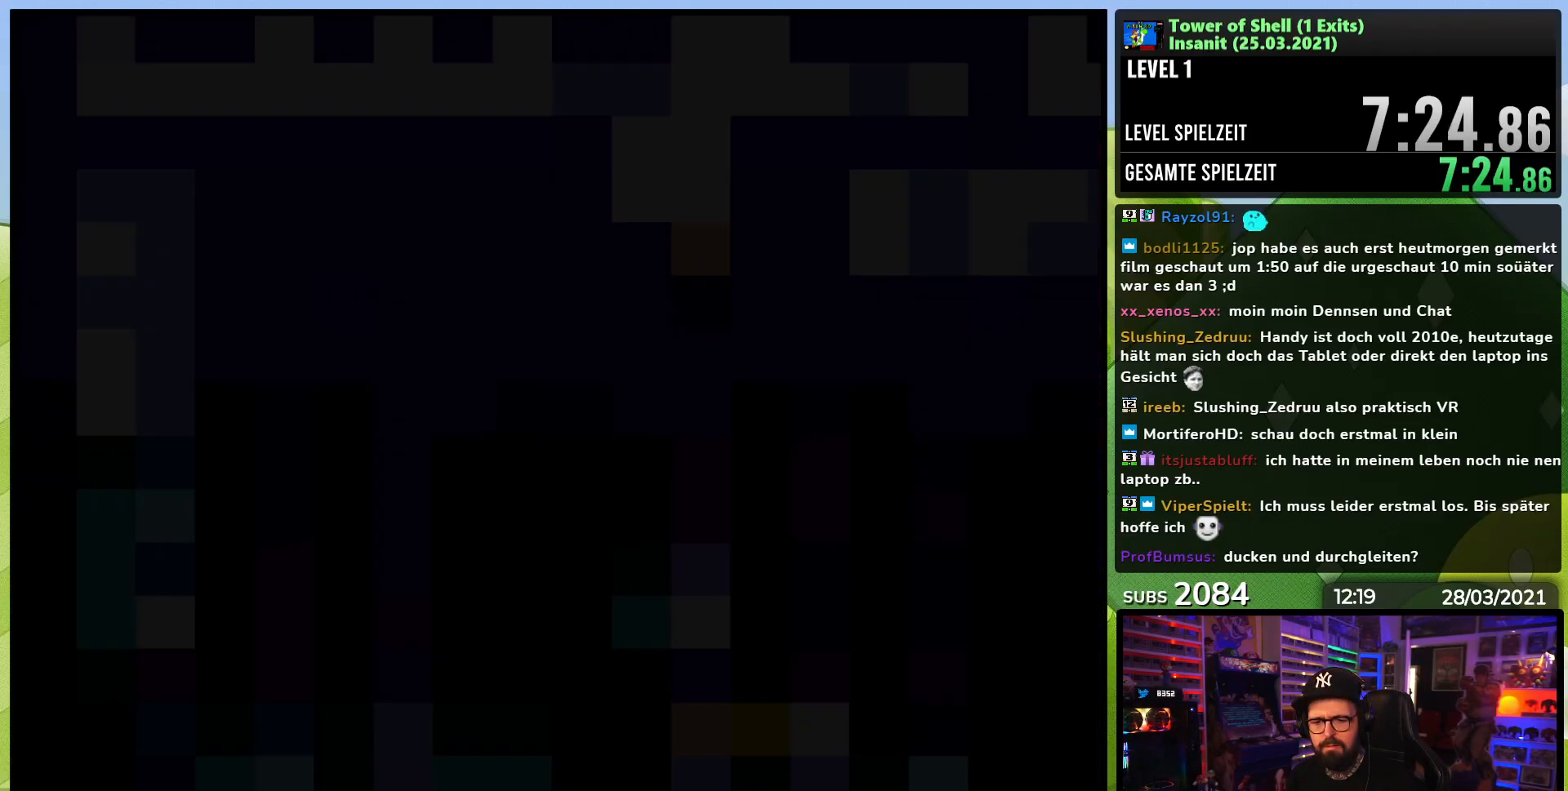
{"buttons": ["Y", "DPAD_RIGHT"], "events": [[417, "DPAD_RIGHT", "down"]]}
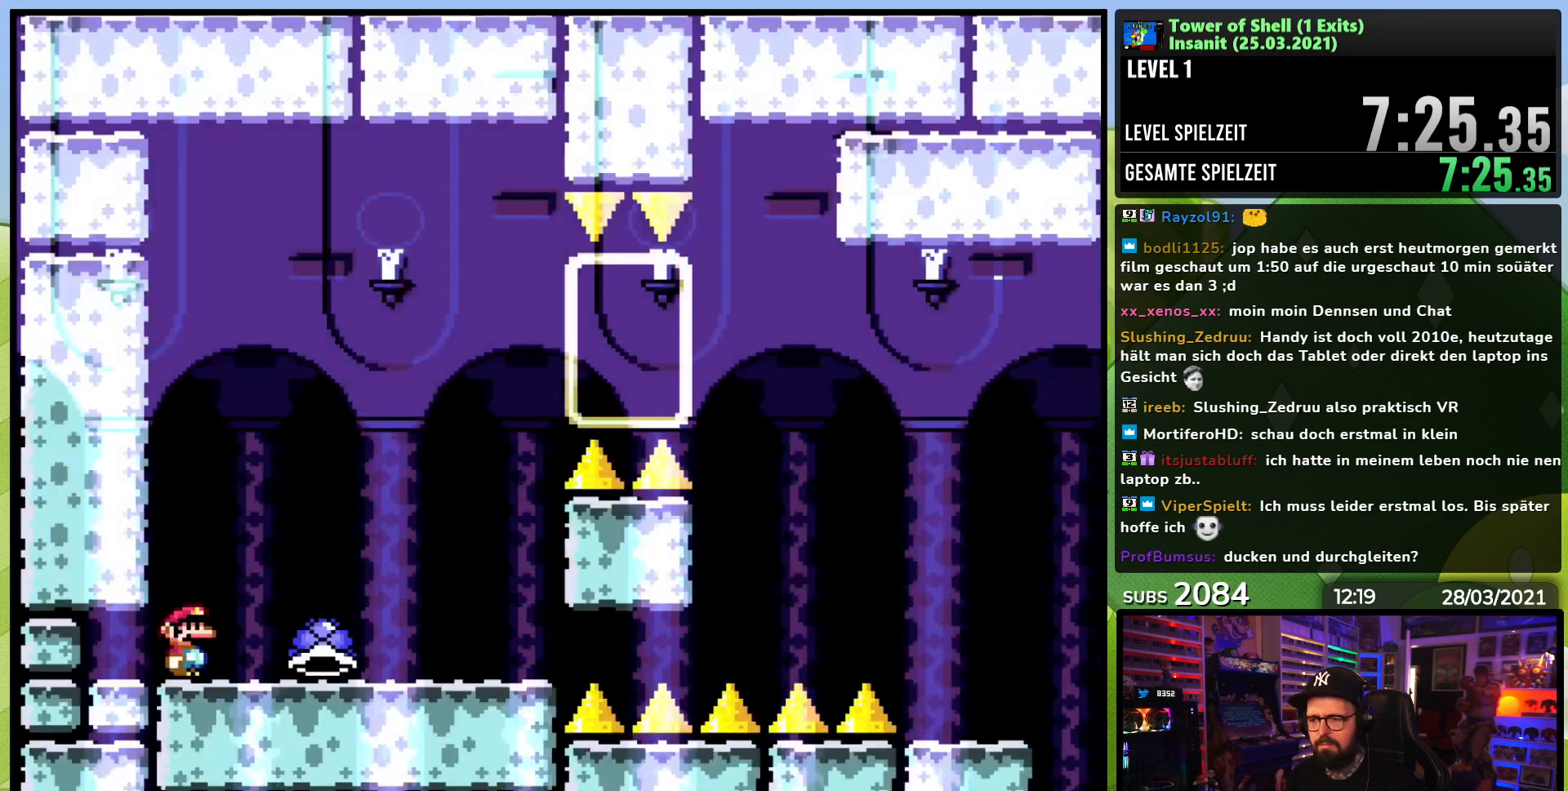
{"buttons": ["Y", "DPAD_RIGHT"], "events": [[250, "DPAD_RIGHT", "up"], [300, "DPAD_LEFT", "down"], [350, "Y", "up"], [383, "DPAD_LEFT", "up"], [417, "Y", "down"], [467, "DPAD_RIGHT", "down"]]}
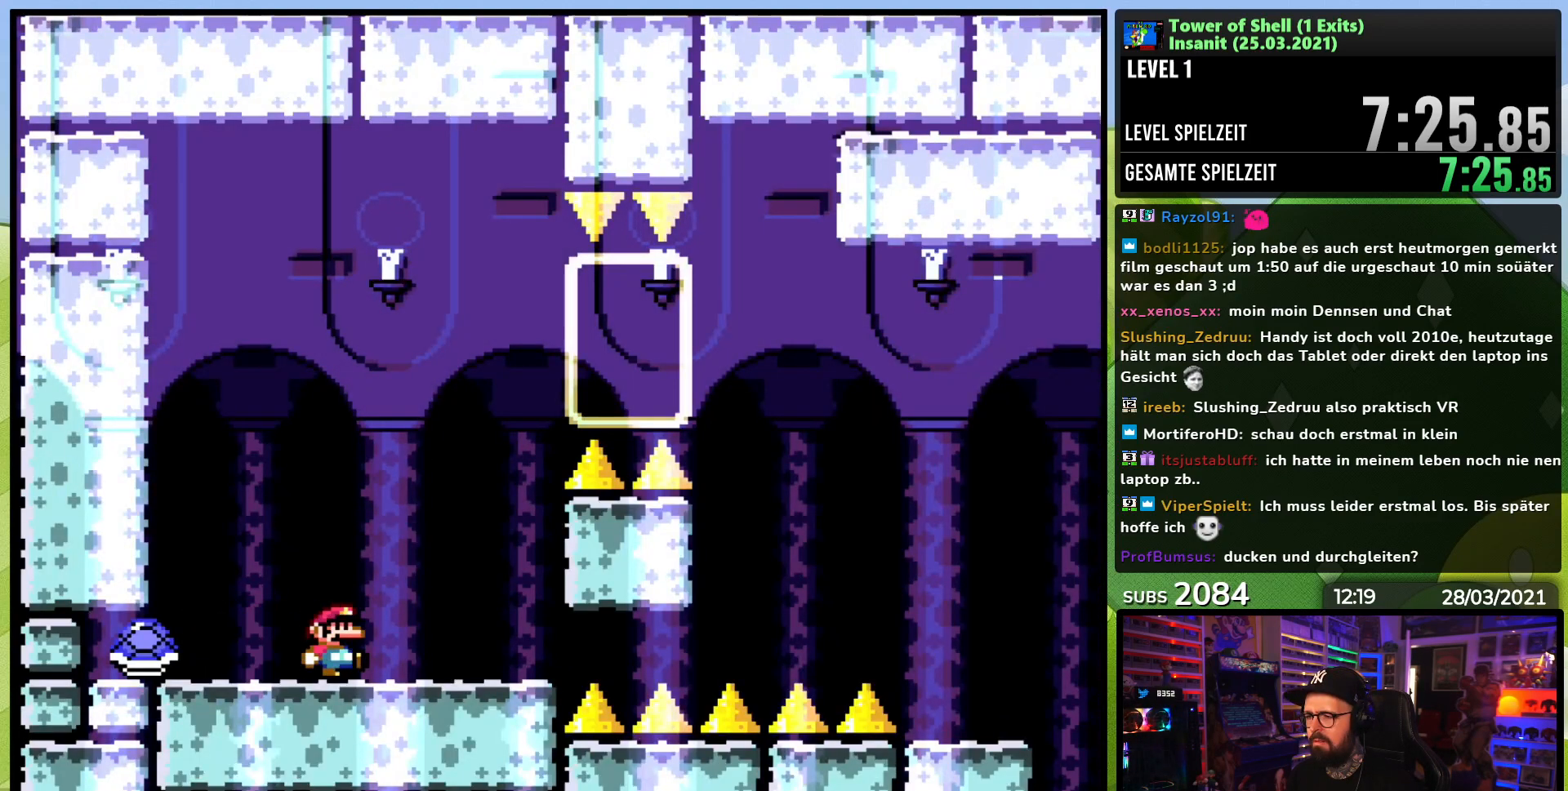
{"buttons": ["B", "Y", "DPAD_RIGHT"], "events": [[100, "B", "down"], [150, "DPAD_RIGHT", "up"], [267, "DPAD_RIGHT", "down"]]}
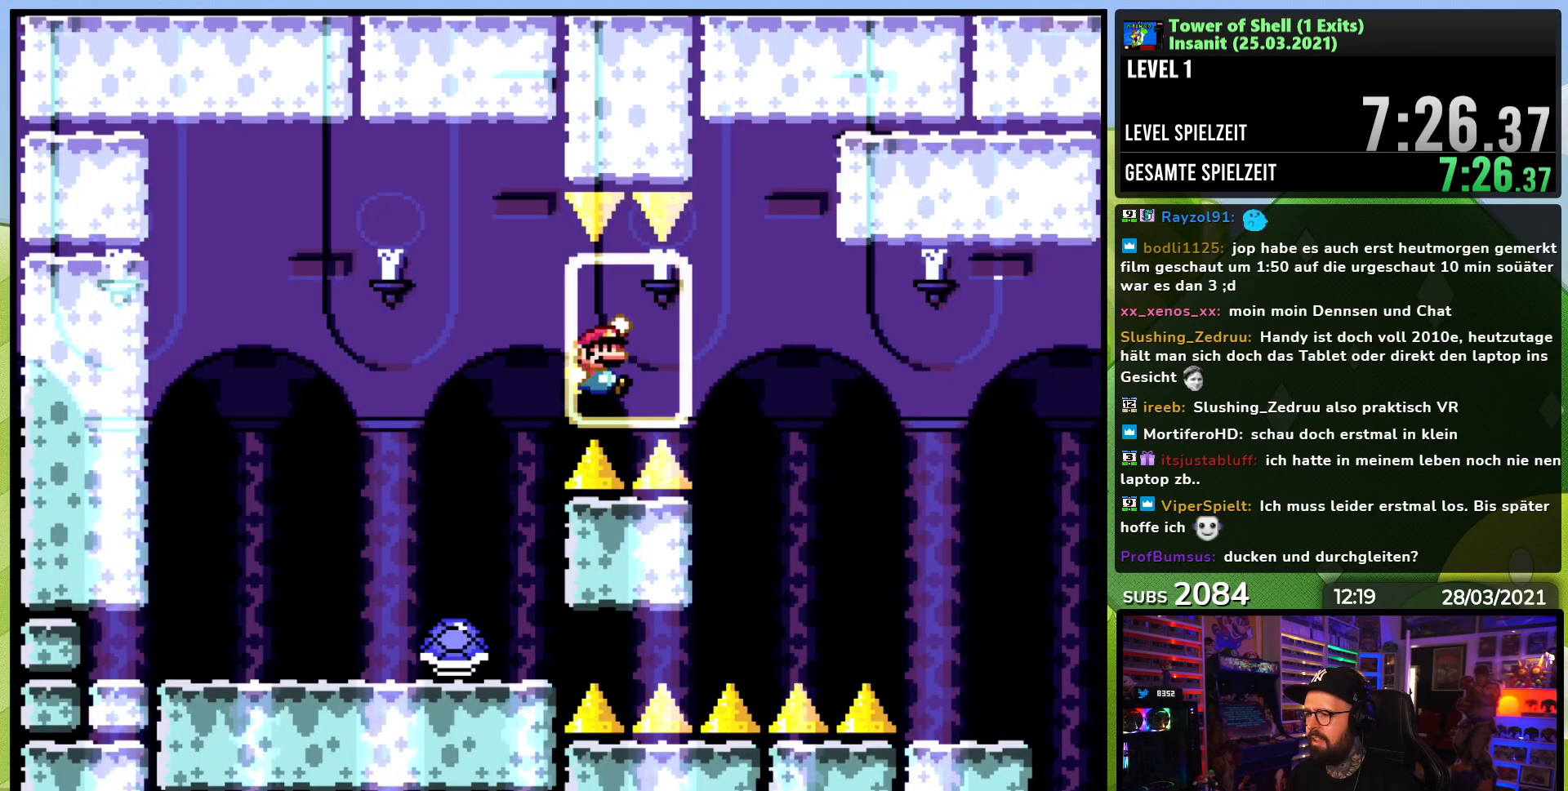
{"buttons": ["B", "Y"], "events": [[283, "DPAD_RIGHT", "up"], [333, "DPAD_LEFT", "down"], [467, "DPAD_LEFT", "up"]]}
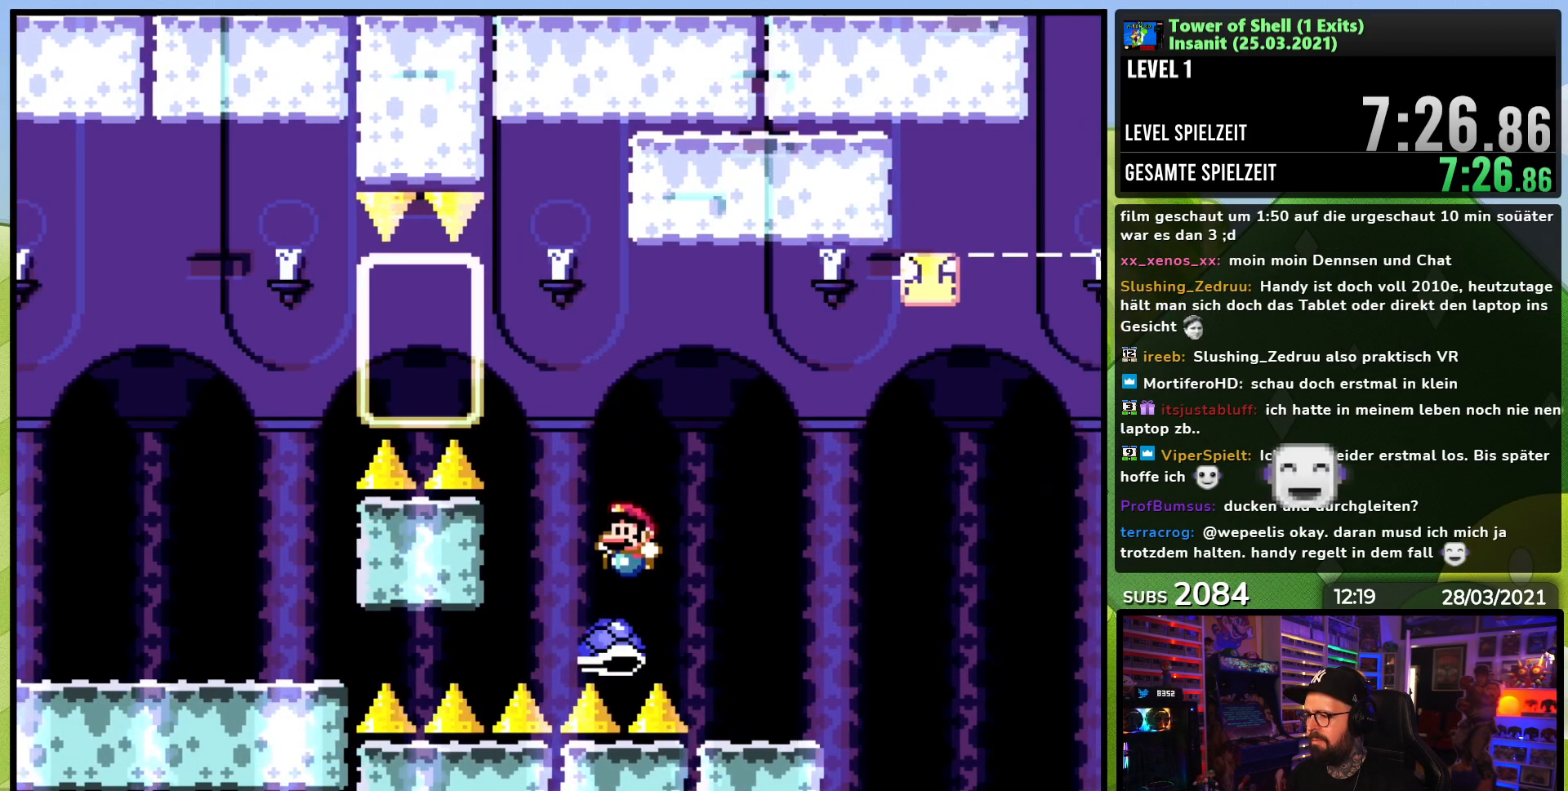
{"buttons": ["Y", "DPAD_RIGHT"], "events": [[133, "B", "up"], [250, "B", "down"], [250, "DPAD_RIGHT", "down"], [433, "B", "up"]]}
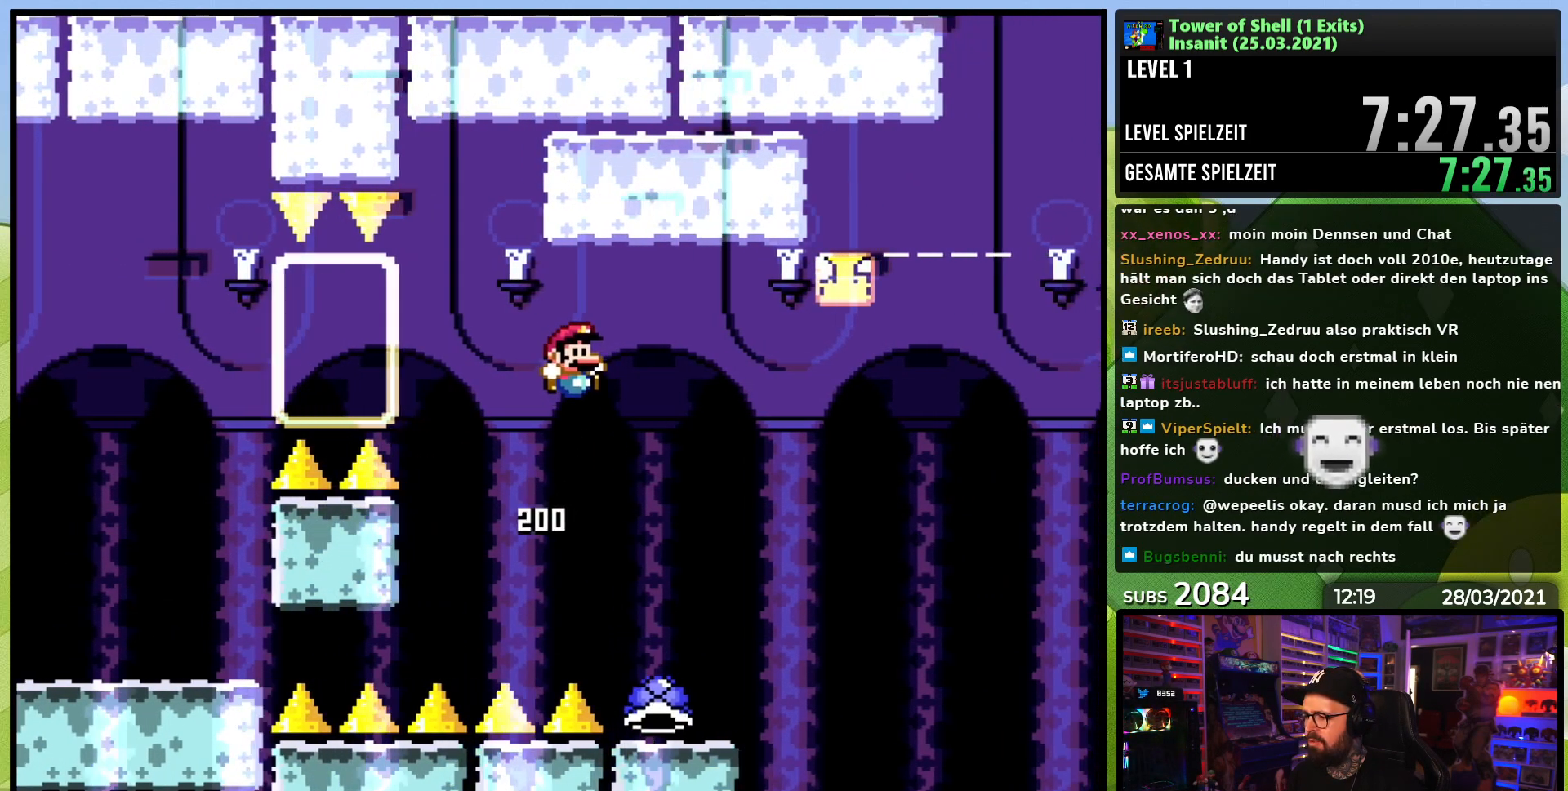
{"buttons": ["Y"], "events": [[133, "DPAD_RIGHT", "up"], [150, "DPAD_LEFT", "down"], [150, "DPAD_UP", "down"], [200, "DPAD_UP", "up"], [283, "DPAD_LEFT", "up"], [400, "B", "down"], [500, "B", "up"]]}
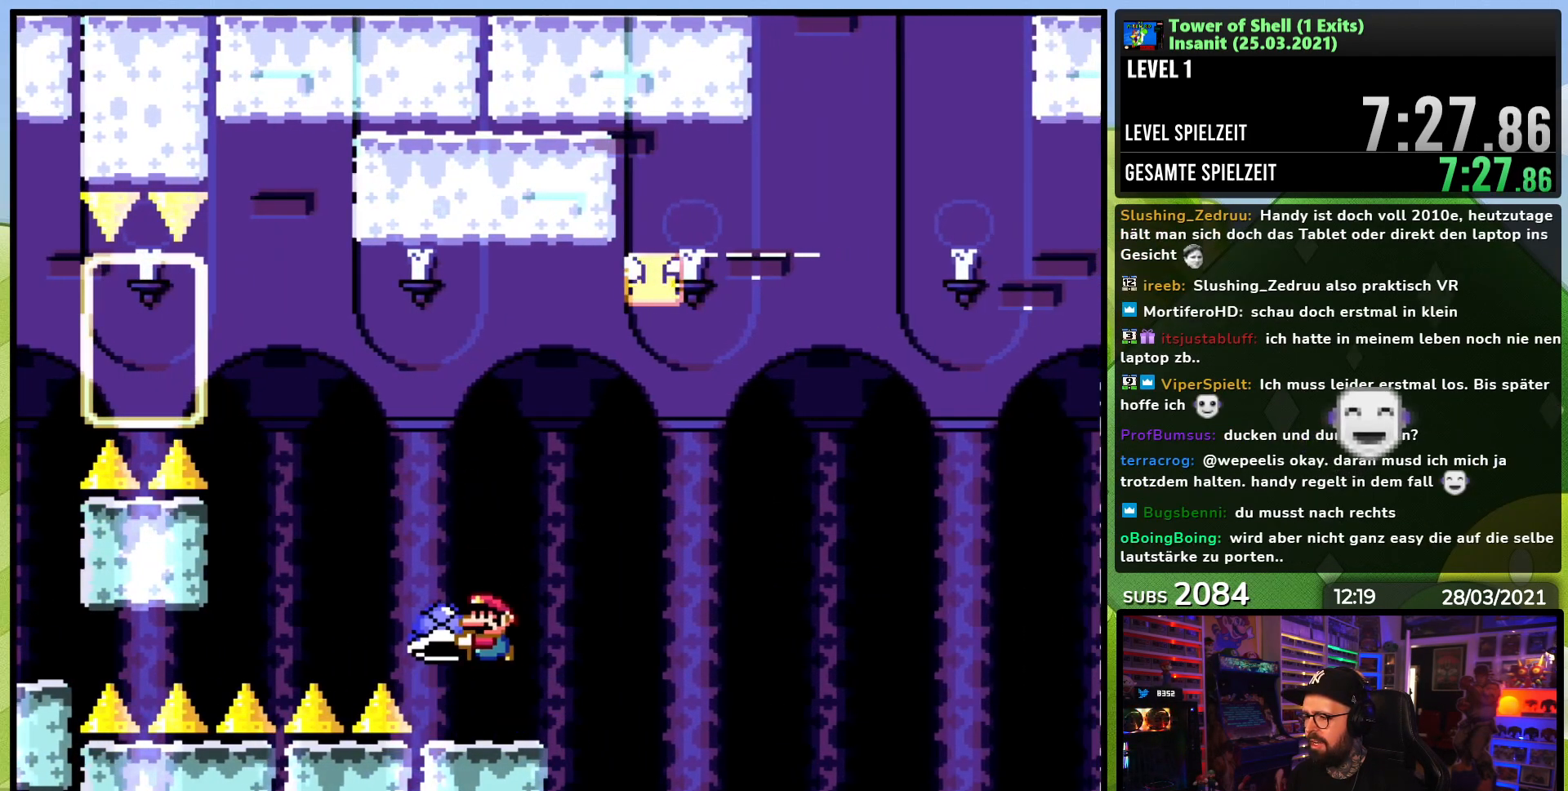
{"buttons": ["Y", "DPAD_RIGHT"], "events": [[83, "DPAD_LEFT", "down"], [150, "DPAD_LEFT", "up"], [267, "DPAD_RIGHT", "down"]]}
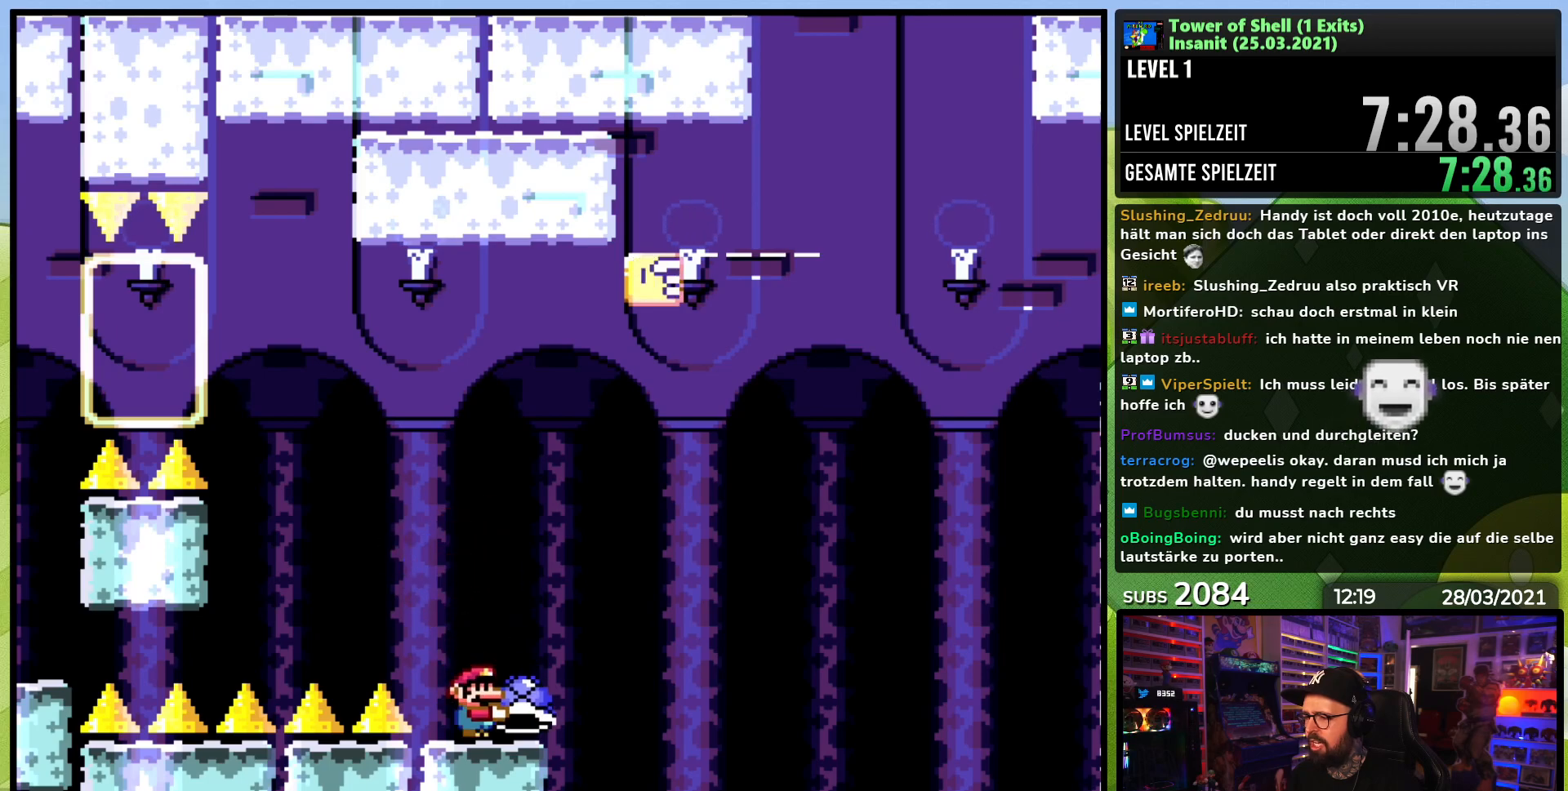
{"buttons": ["B", "Y", "DPAD_UP", "DPAD_LEFT"], "events": [[100, "B", "down"], [100, "DPAD_RIGHT", "up"], [183, "DPAD_UP", "down"], [250, "Y", "up"], [317, "Y", "down"], [450, "DPAD_LEFT", "down"]]}
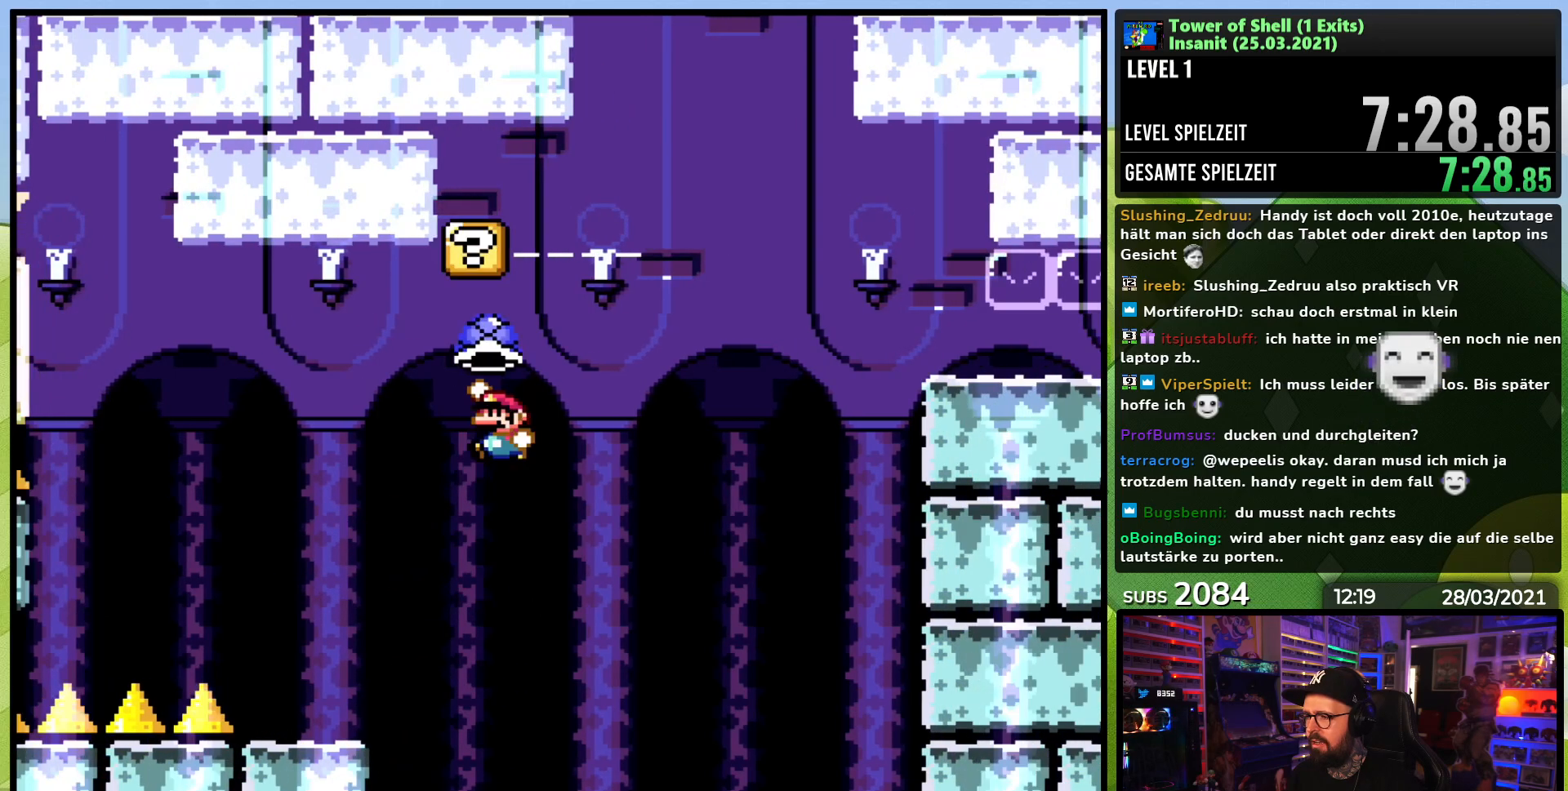
{"buttons": ["B", "Y", "DPAD_RIGHT"], "events": [[100, "DPAD_UP", "up"], [367, "DPAD_LEFT", "up"], [467, "DPAD_RIGHT", "down"]]}
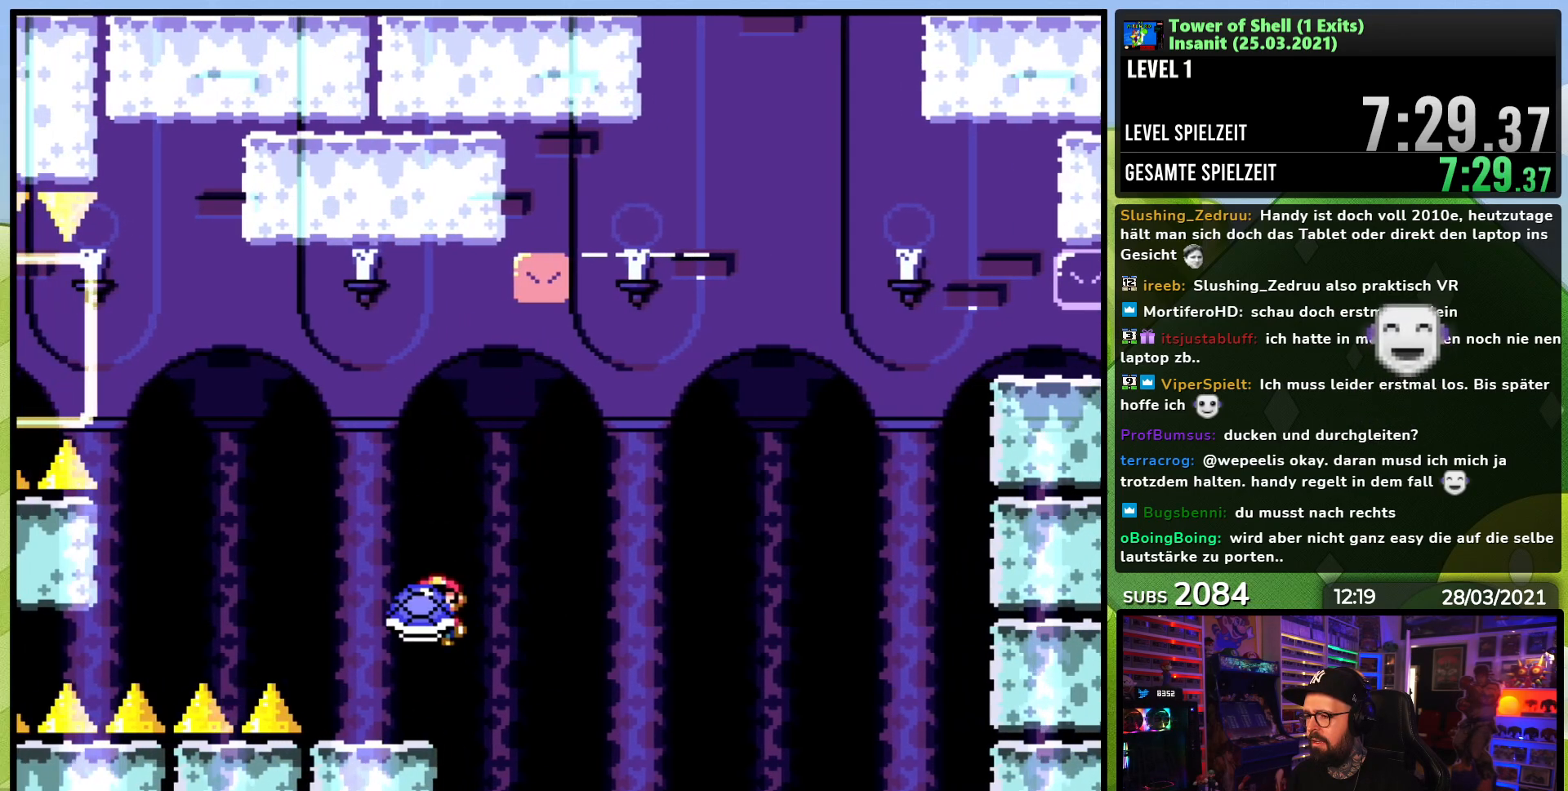
{"buttons": ["B", "Y"], "events": [[17, "B", "up"], [267, "B", "down"], [400, "DPAD_RIGHT", "up"]]}
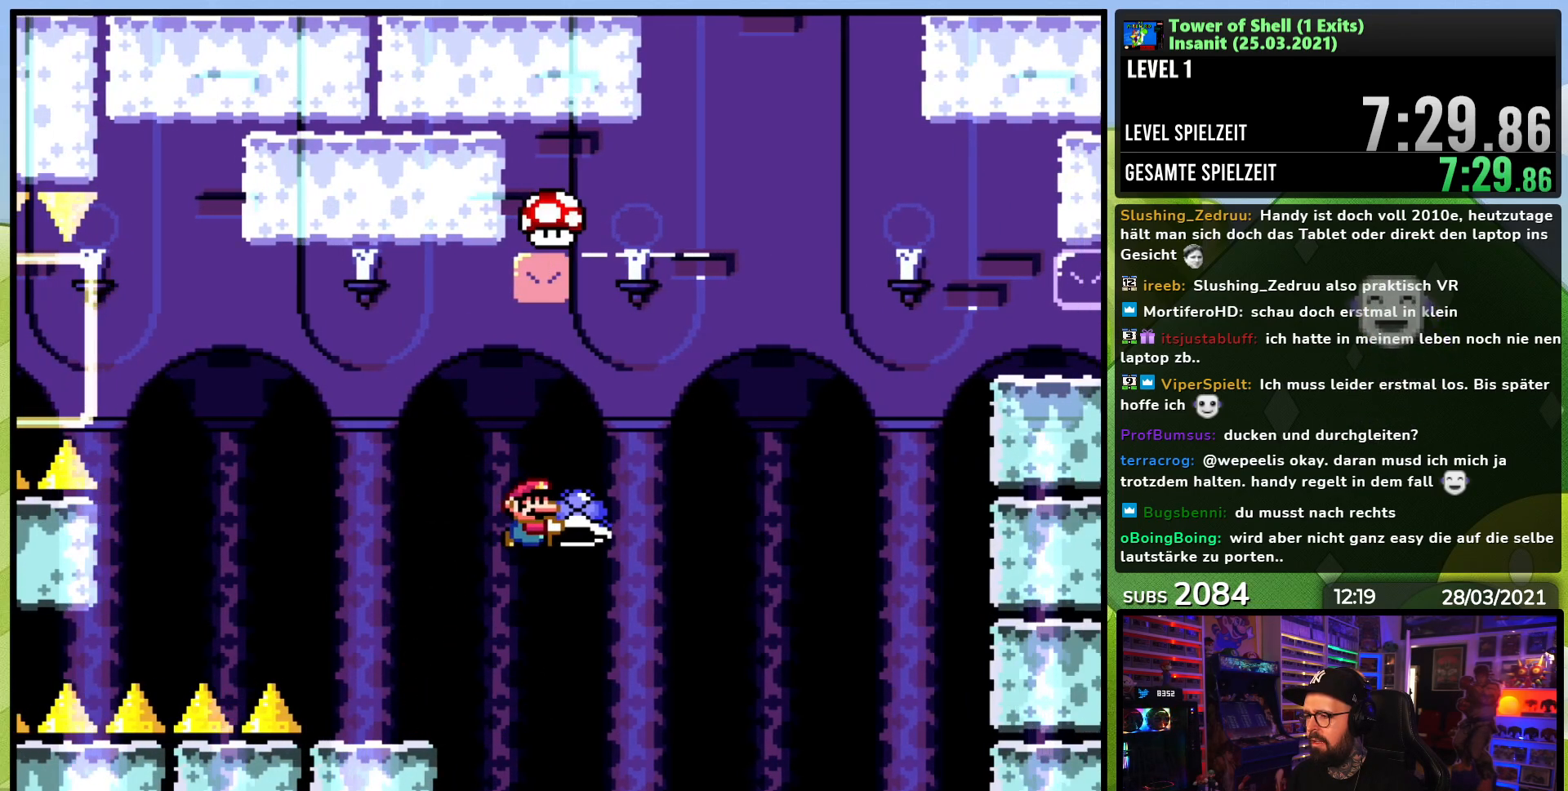
{"buttons": ["B", "Y", "DPAD_UP", "DPAD_LEFT"], "events": [[83, "DPAD_RIGHT", "down"], [217, "Y", "up"], [250, "Y", "down"], [417, "DPAD_RIGHT", "up"], [433, "DPAD_LEFT", "down"], [450, "DPAD_UP", "down"]]}
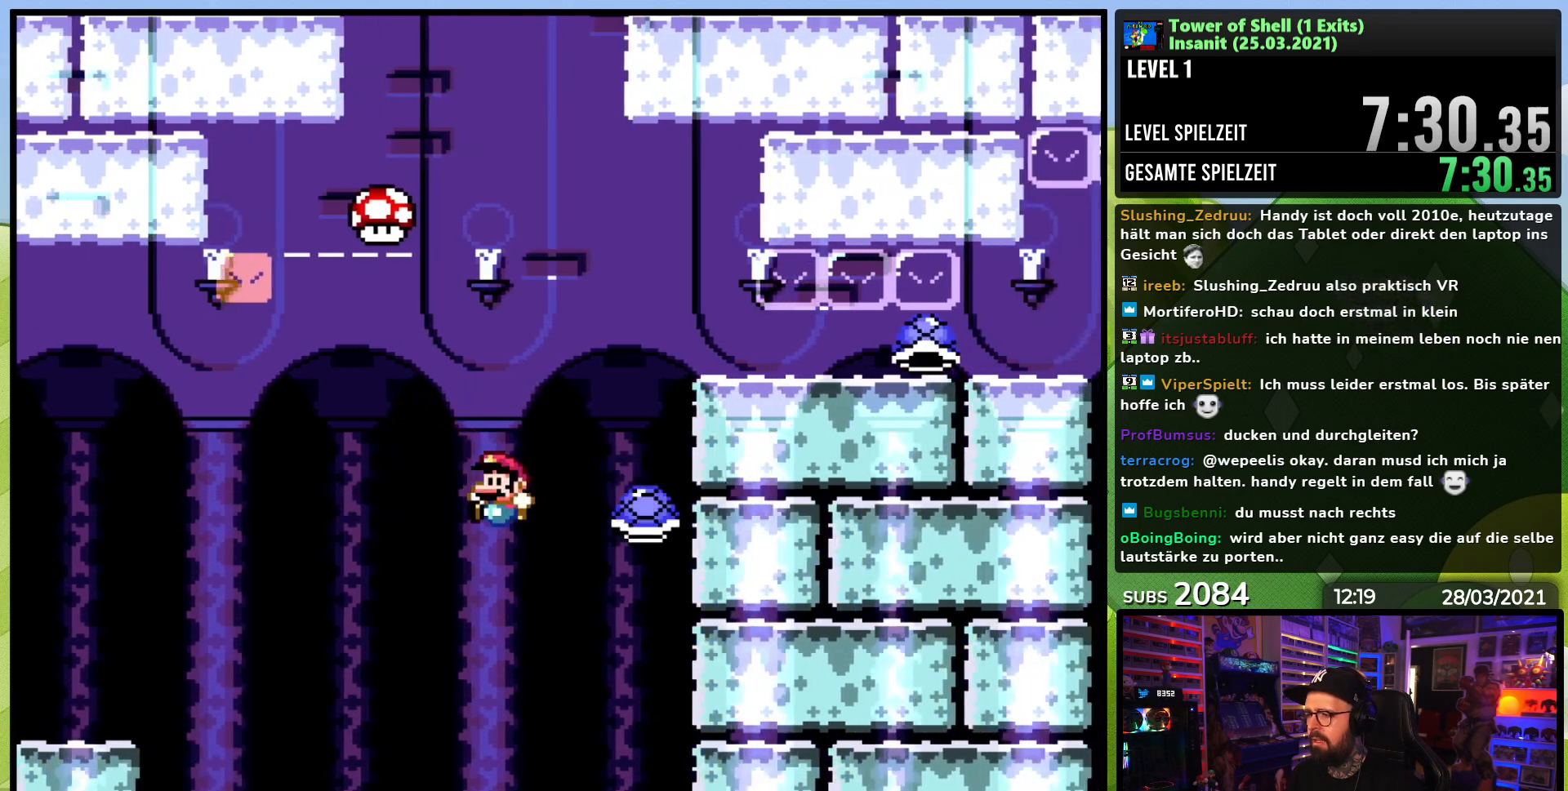
{"buttons": ["B", "Y", "DPAD_RIGHT"], "events": [[150, "DPAD_UP", "up"], [183, "DPAD_LEFT", "up"], [183, "DPAD_UP", "down"], [200, "DPAD_RIGHT", "down"], [200, "DPAD_UP", "up"]]}